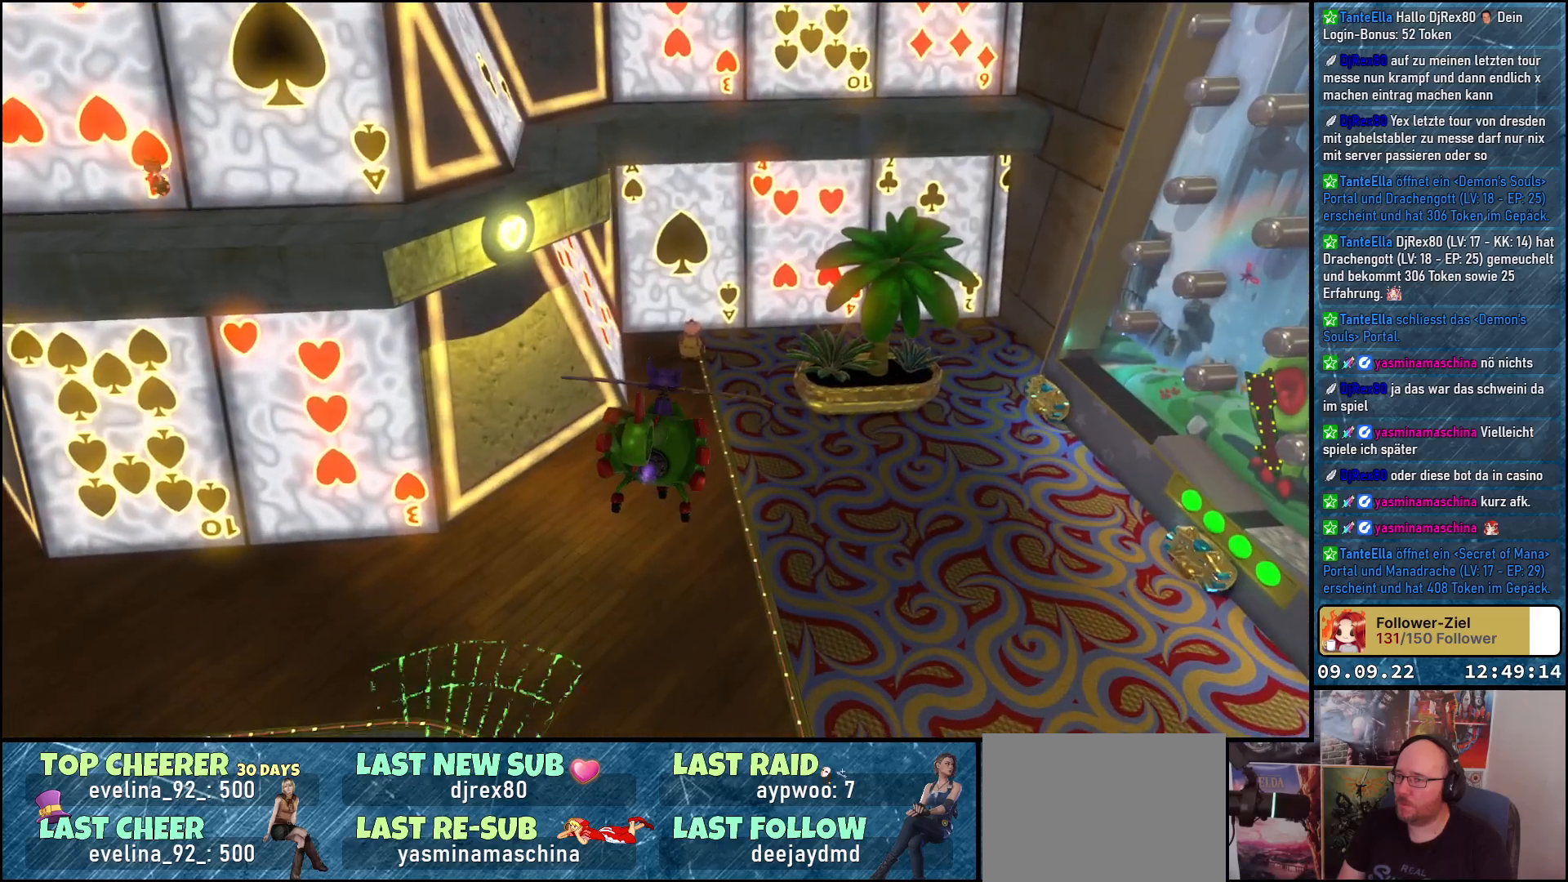
Gameplay with a controller (Xbox layout); each line is a JSON object with the inputs held at the frame after it. "events" lists button and stick changes between this image and that frame as [ms after this image, input, new state], when the widget could be followed in between.
{"buttons": ["L2"], "left_stick": "up", "right_stick": "down-left", "events": []}
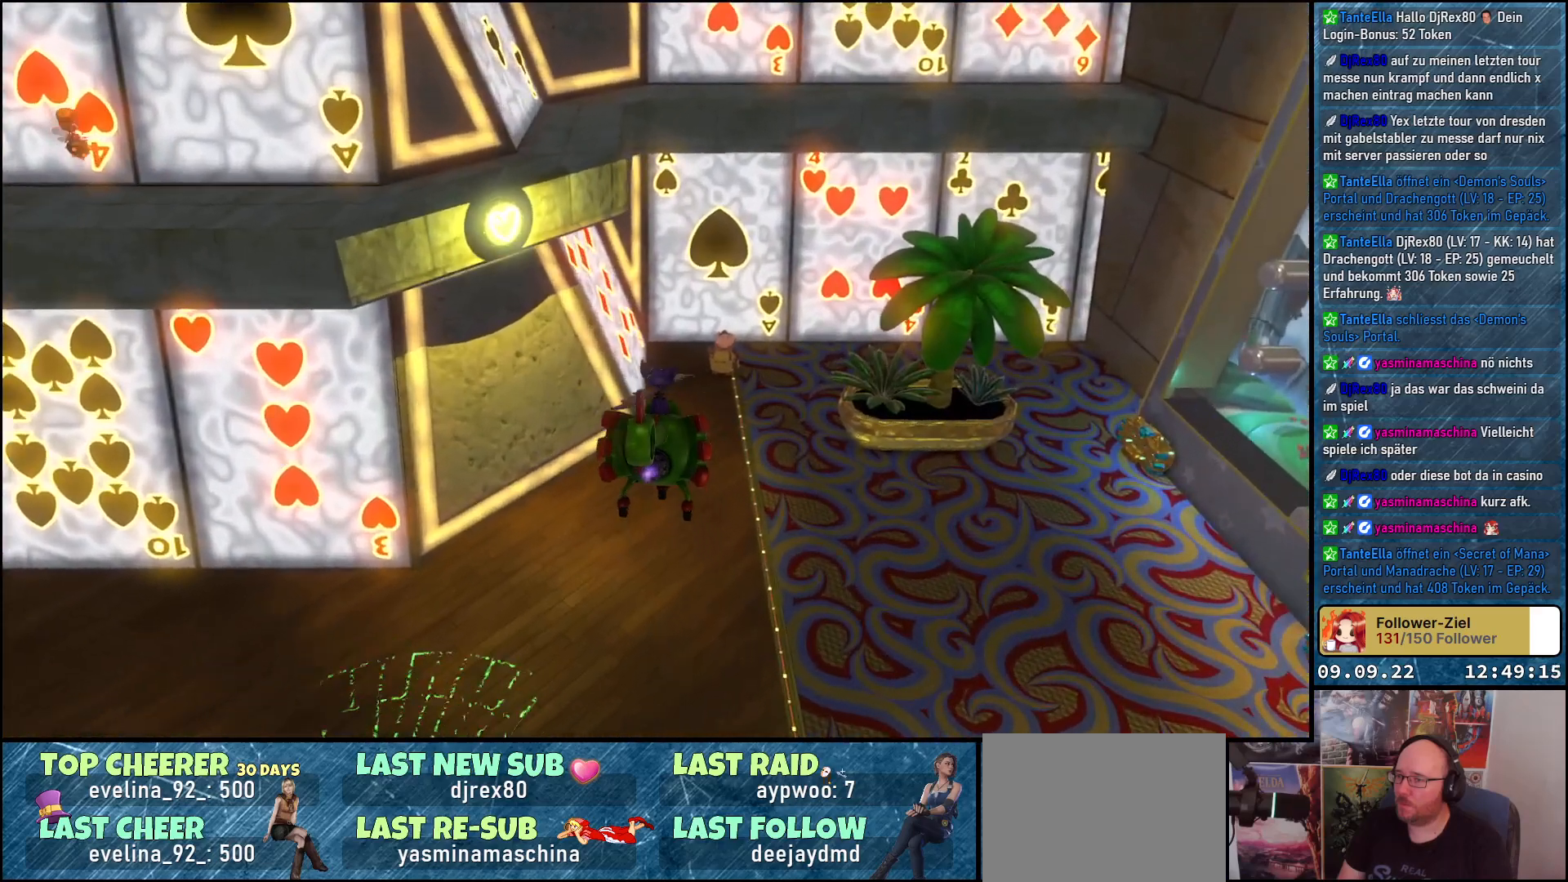
{"buttons": ["L2"], "left_stick": "up", "right_stick": "down-left", "events": []}
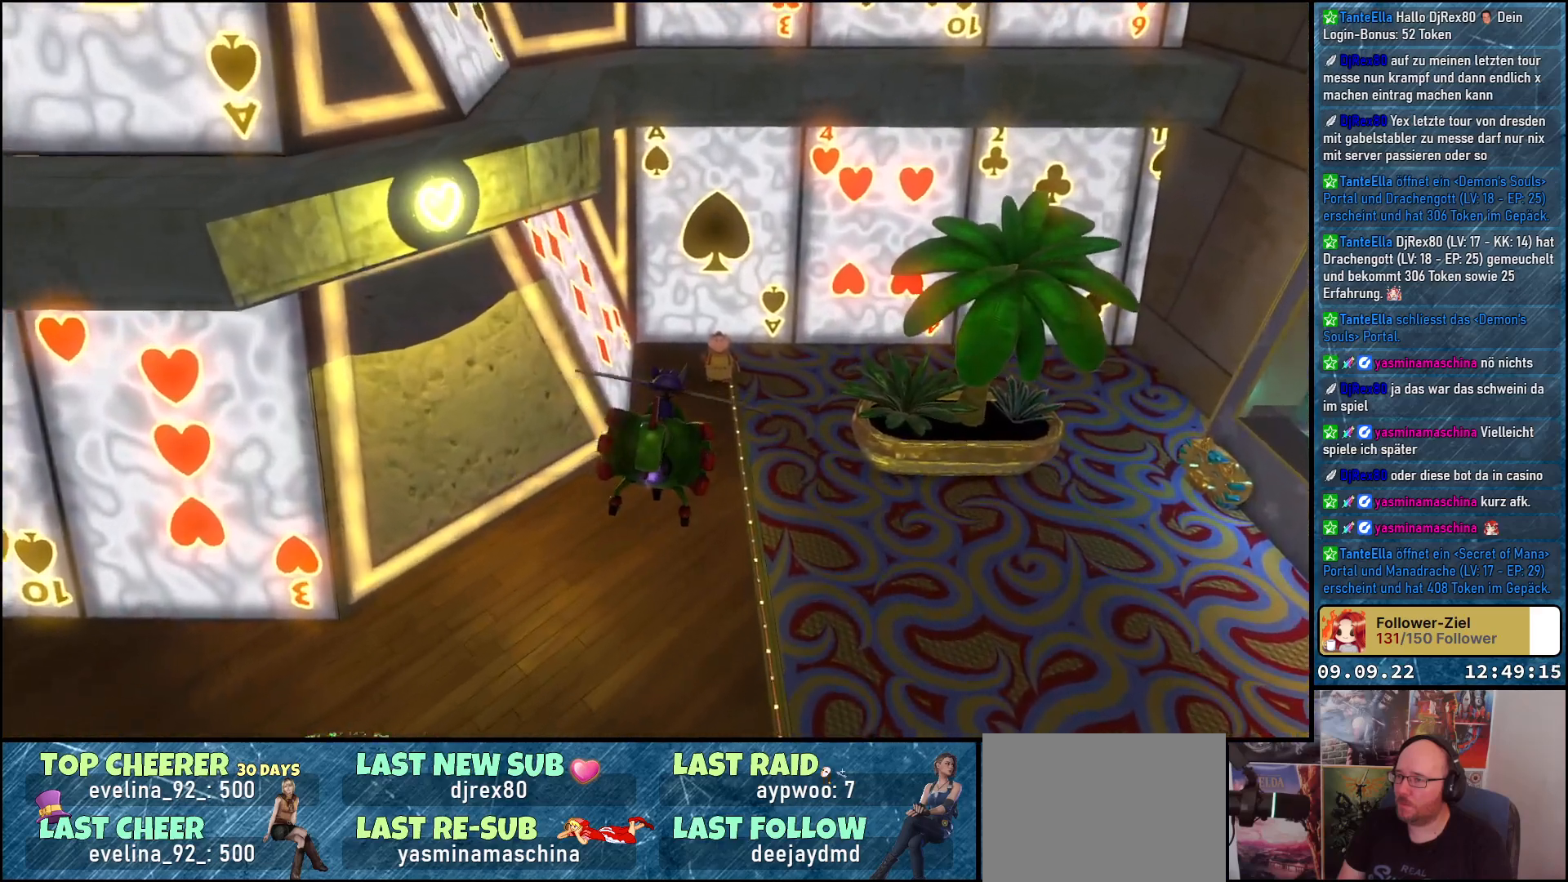
{"buttons": ["L2"], "left_stick": "up", "right_stick": "down-left", "events": []}
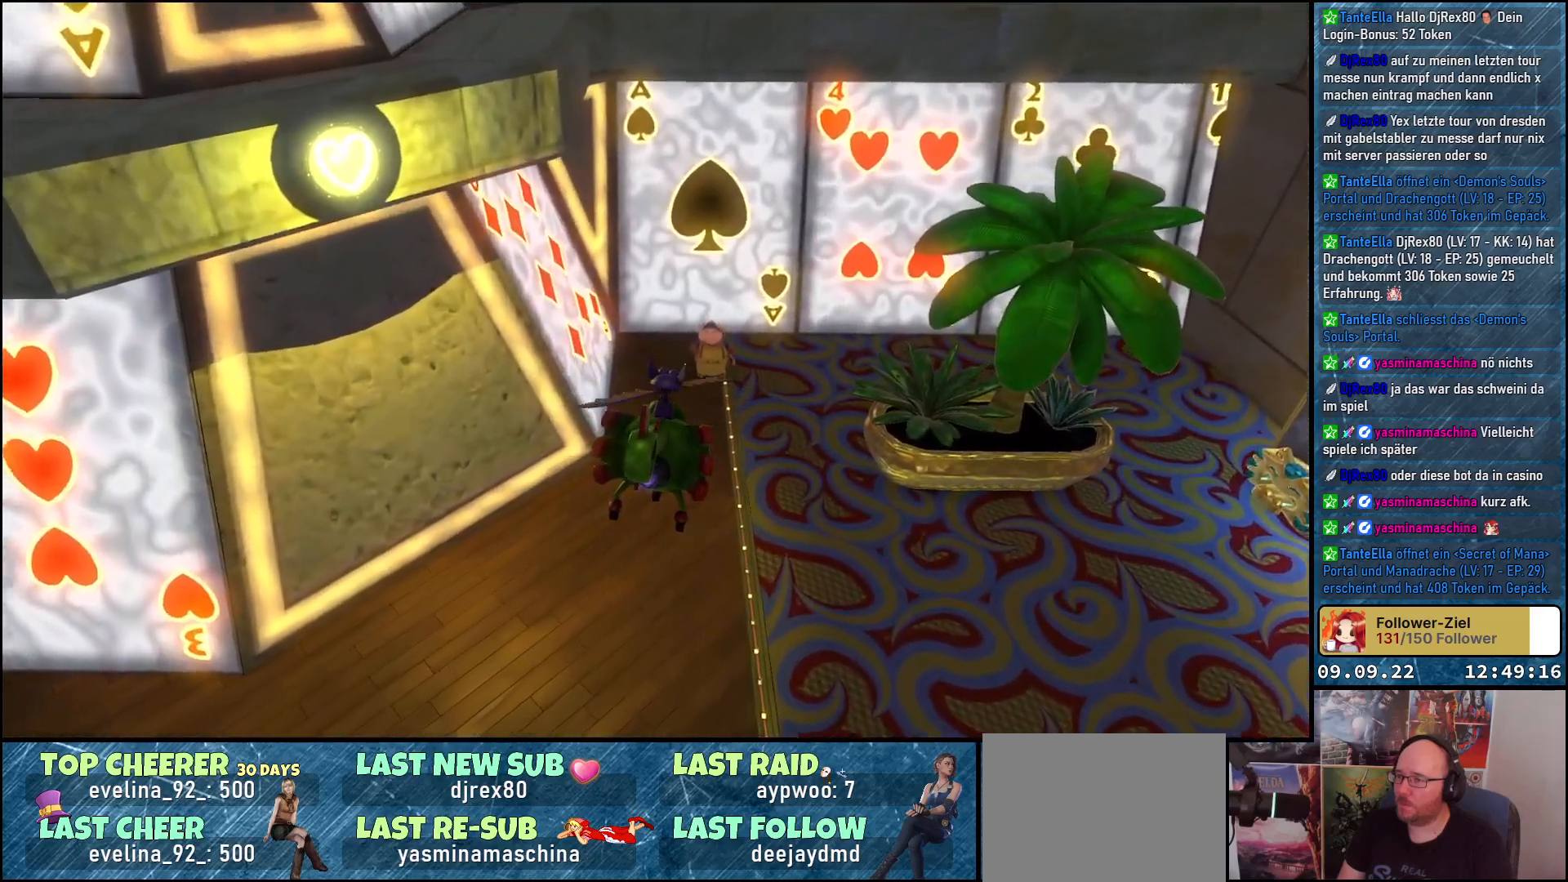
{"buttons": ["L2"], "left_stick": "center", "right_stick": "down-left", "events": [[33, "left_stick", "center"]]}
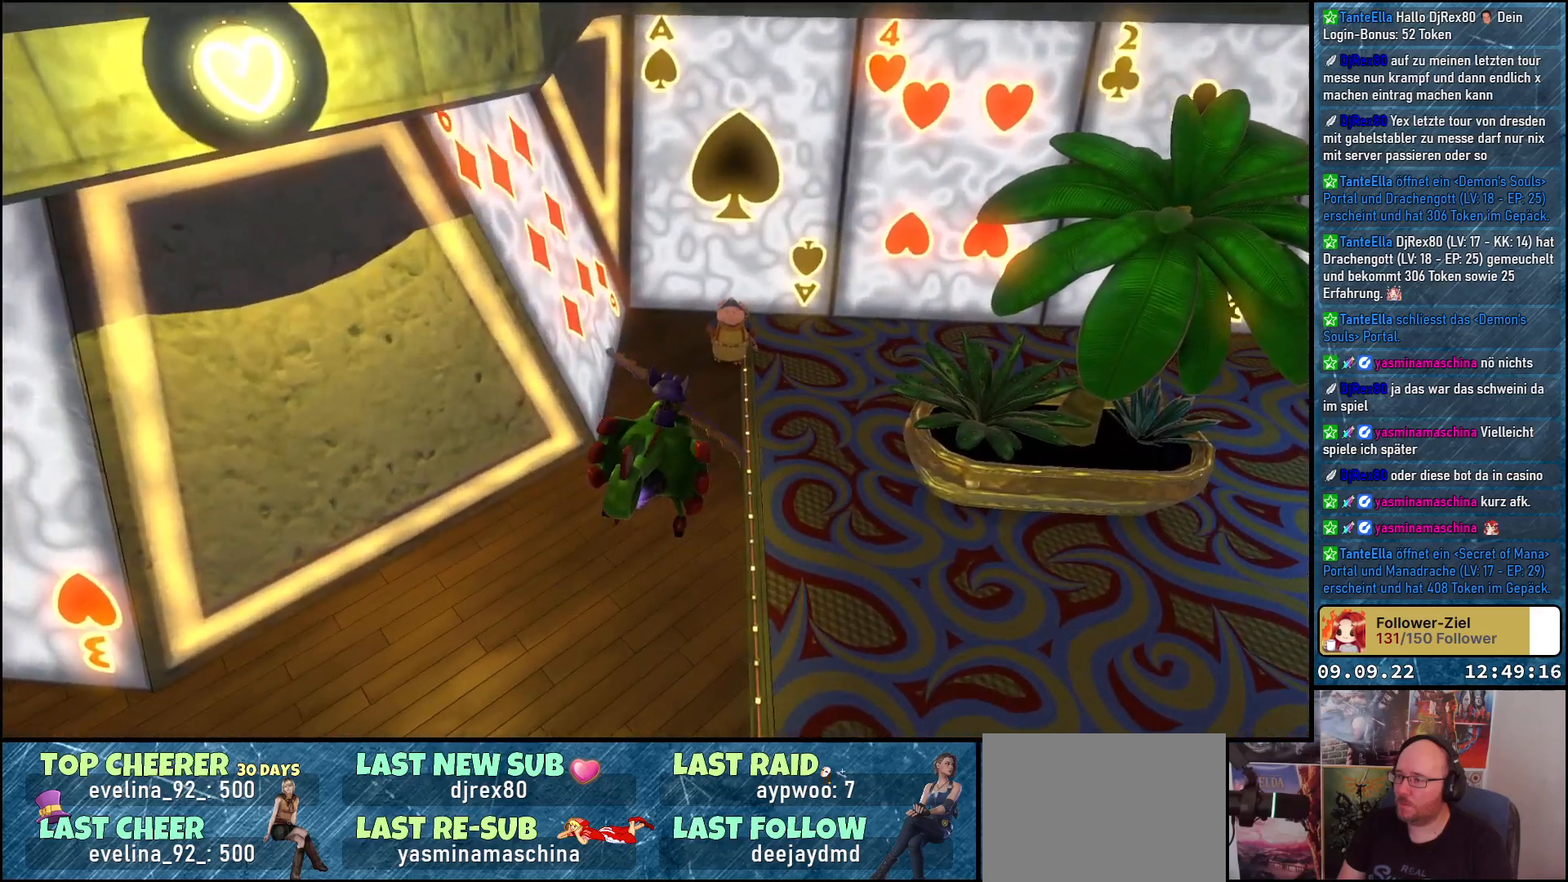
{"buttons": ["L2"], "left_stick": "up", "right_stick": "up-left", "events": [[217, "right_stick", "center"], [233, "left_stick", "up"], [350, "right_stick", "up-left"]]}
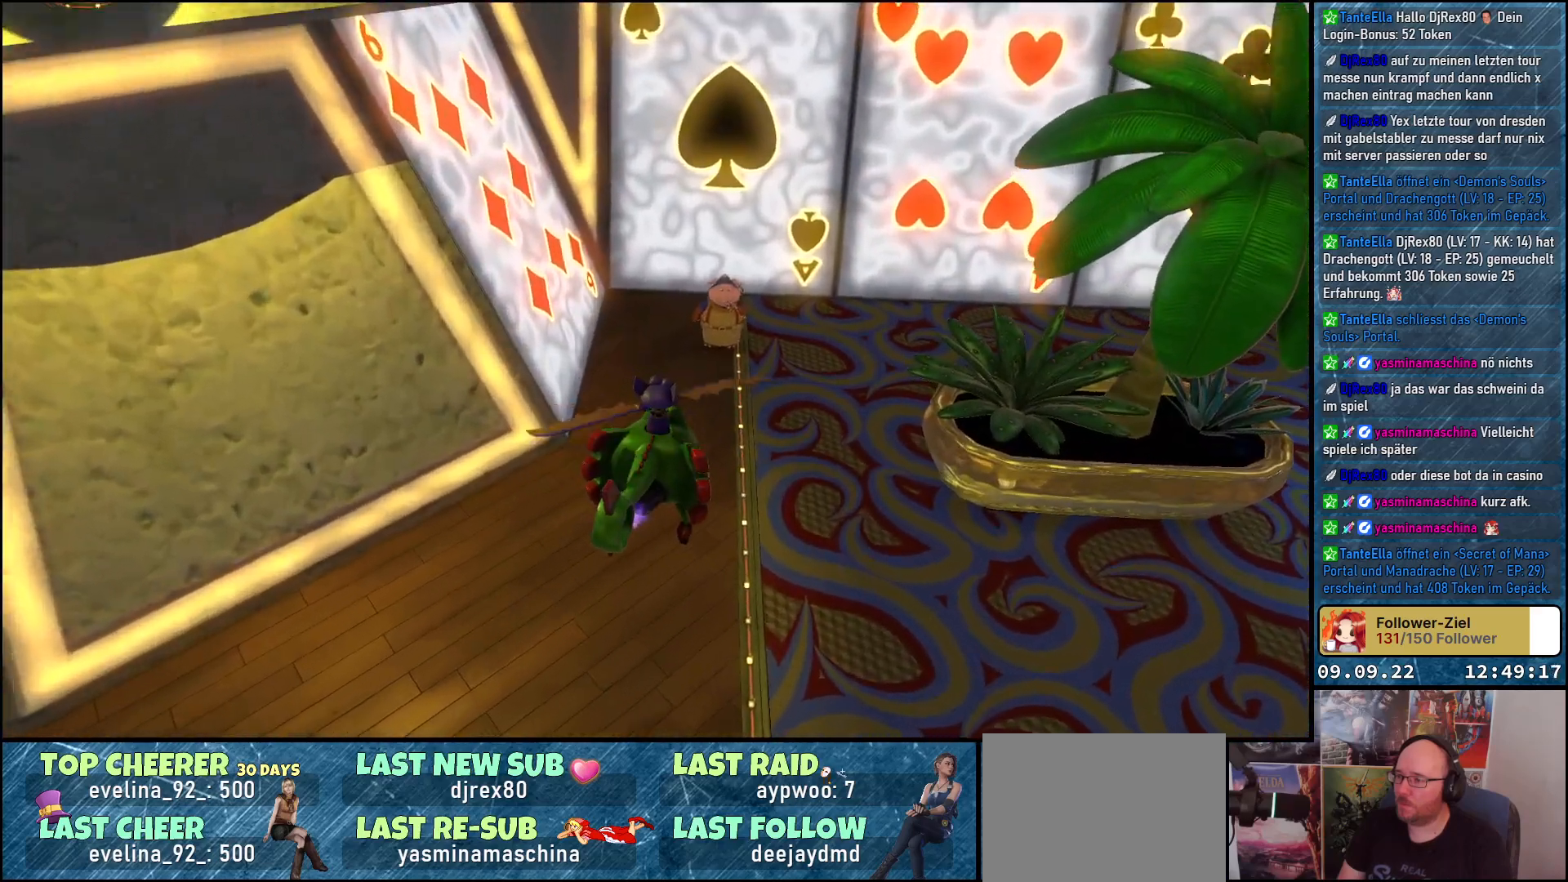
{"buttons": ["L2"], "left_stick": "up", "right_stick": "up-left", "events": []}
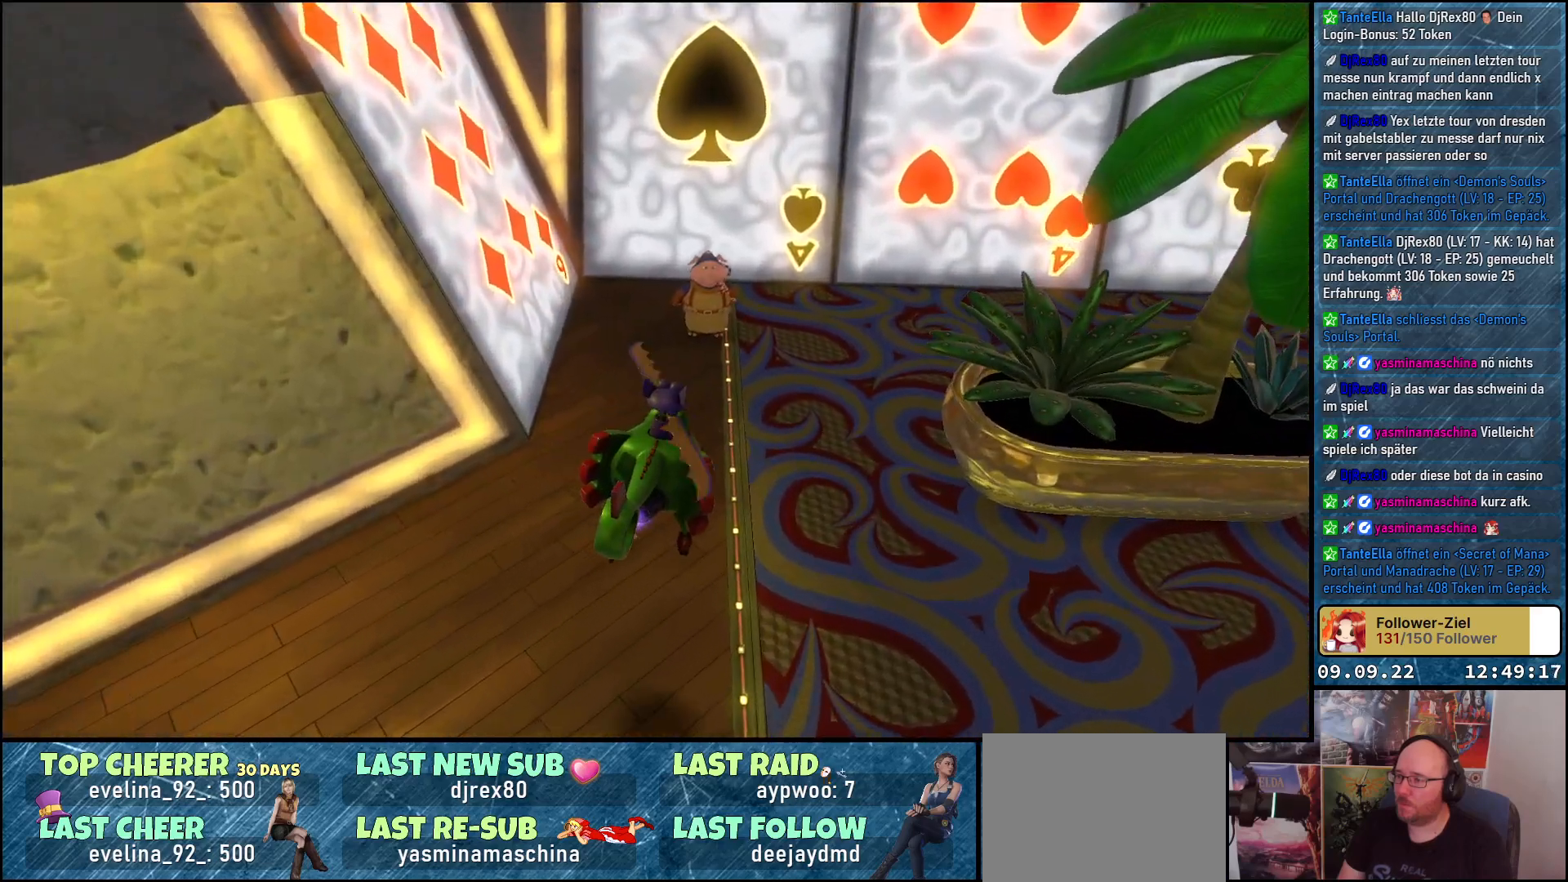
{"buttons": ["L2"], "left_stick": "up", "right_stick": "center", "events": [[250, "right_stick", "center"]]}
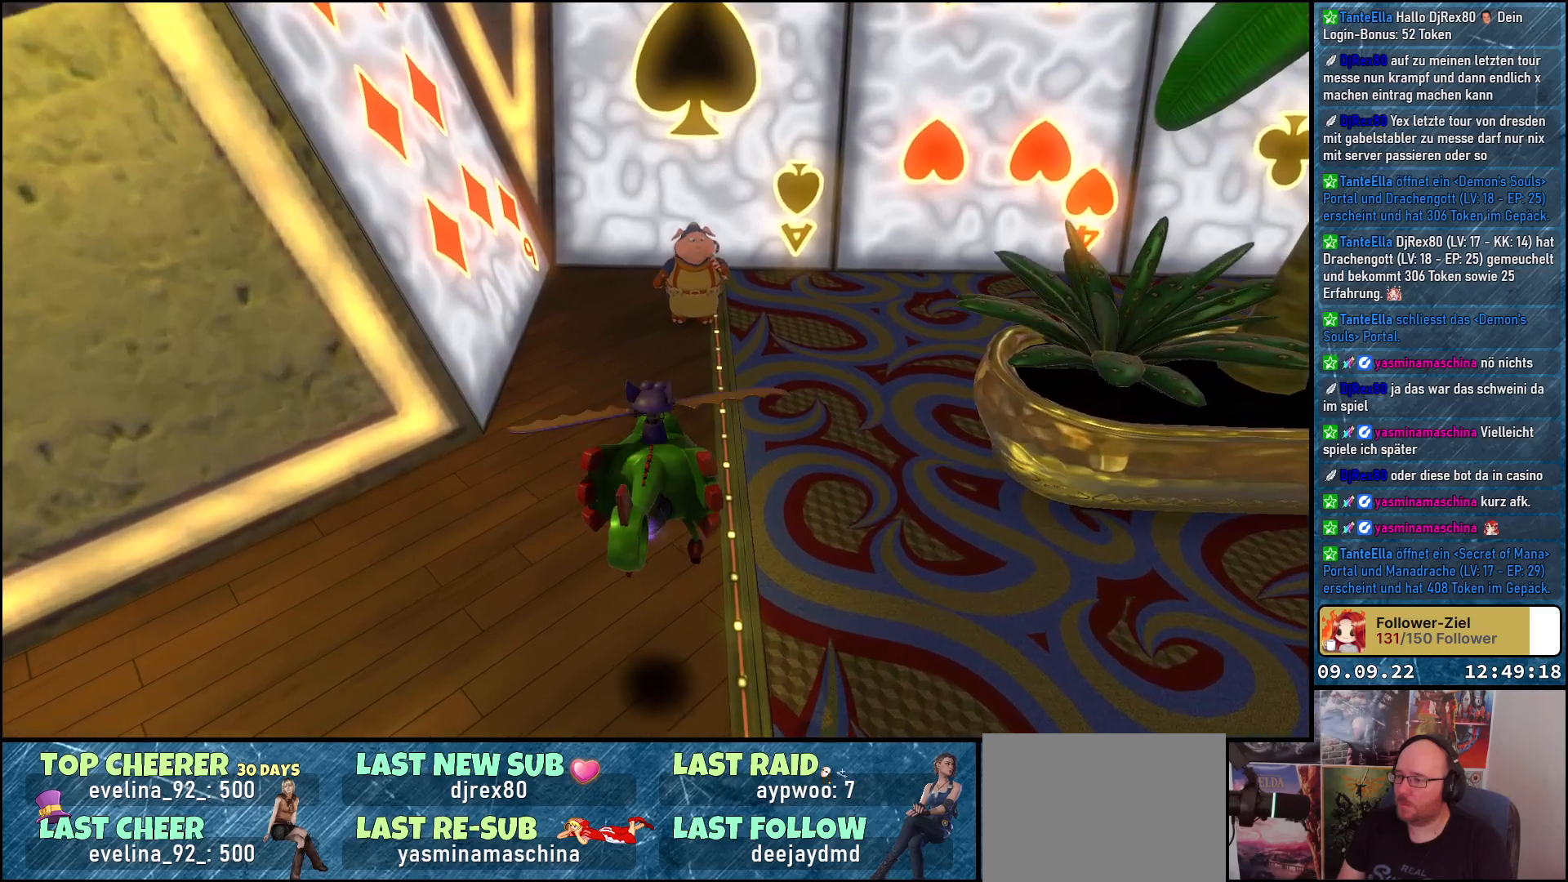
{"buttons": ["L2"], "left_stick": "up", "right_stick": "center", "events": []}
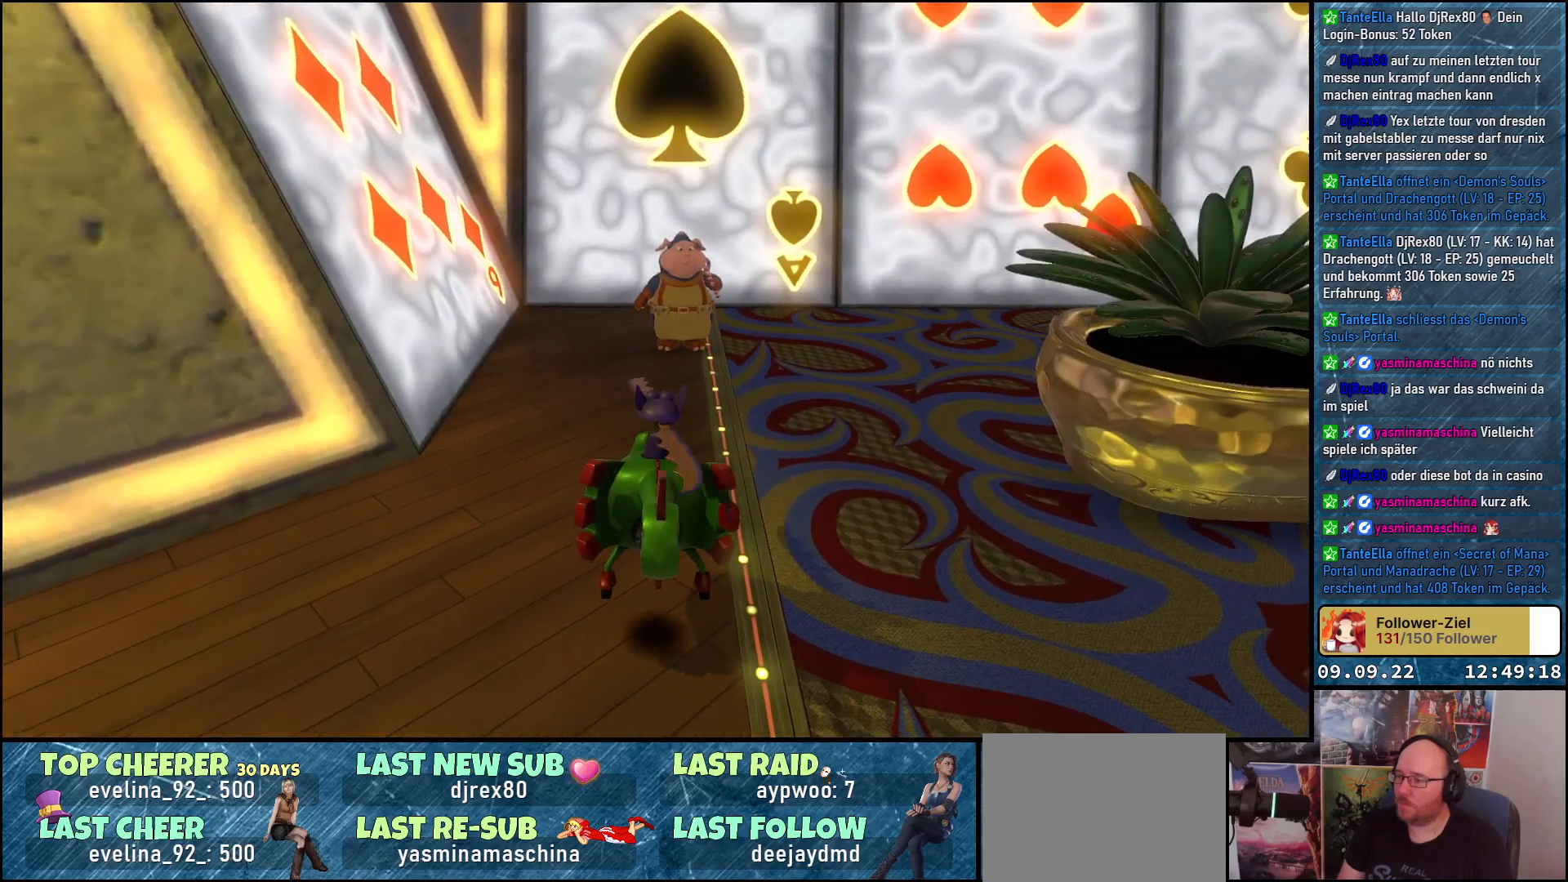
{"buttons": [], "left_stick": "up", "right_stick": "center", "events": [[433, "L2", "up"]]}
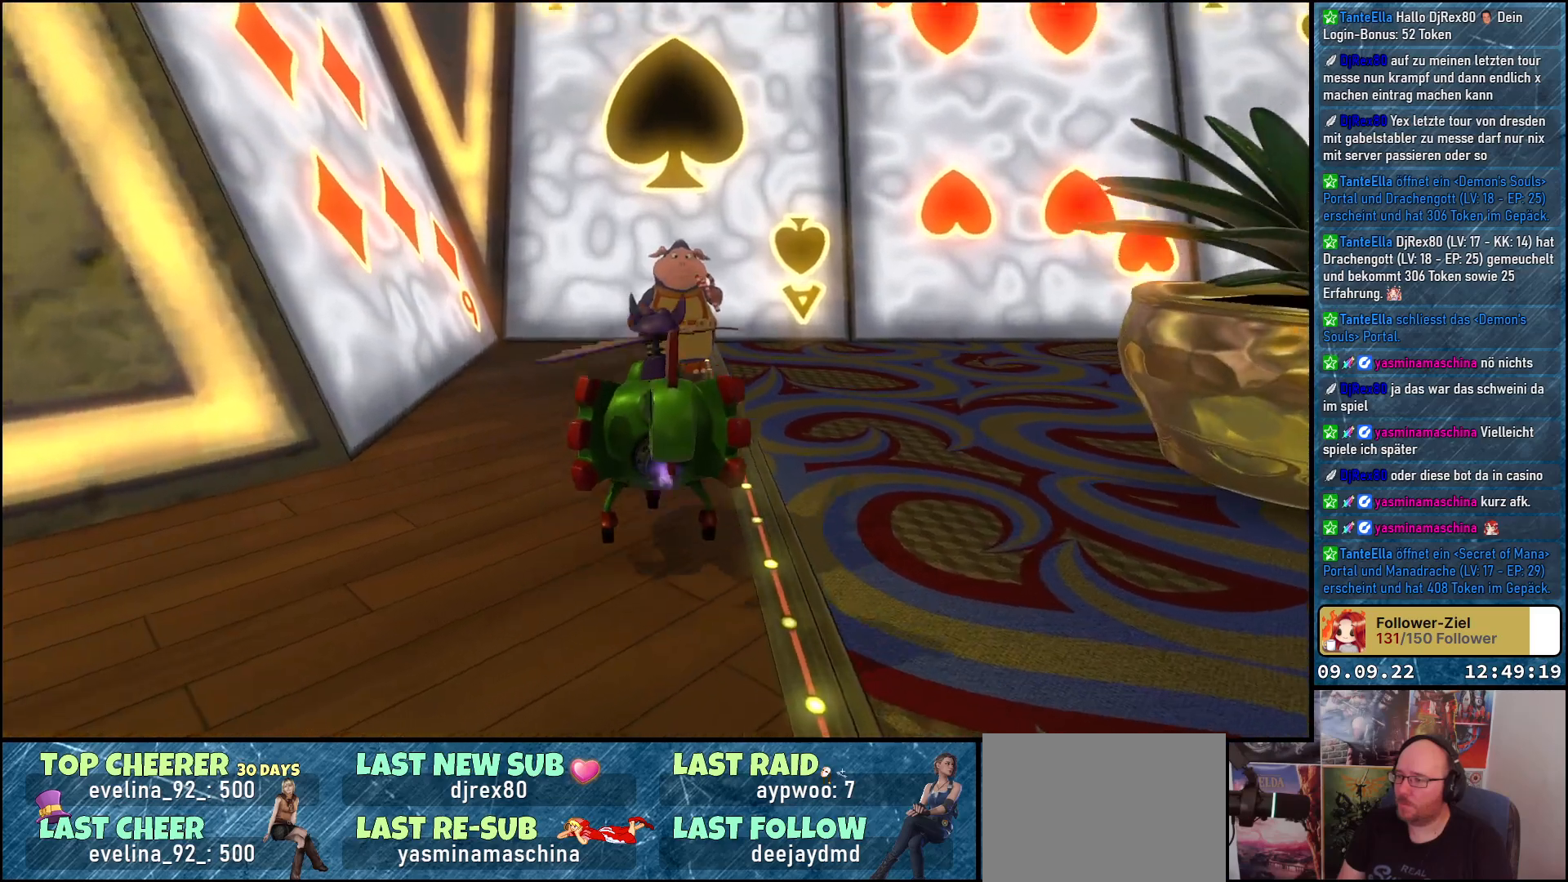
{"buttons": [], "left_stick": "up", "right_stick": "down-left", "events": [[183, "right_stick", "down"], [267, "right_stick", "down-left"]]}
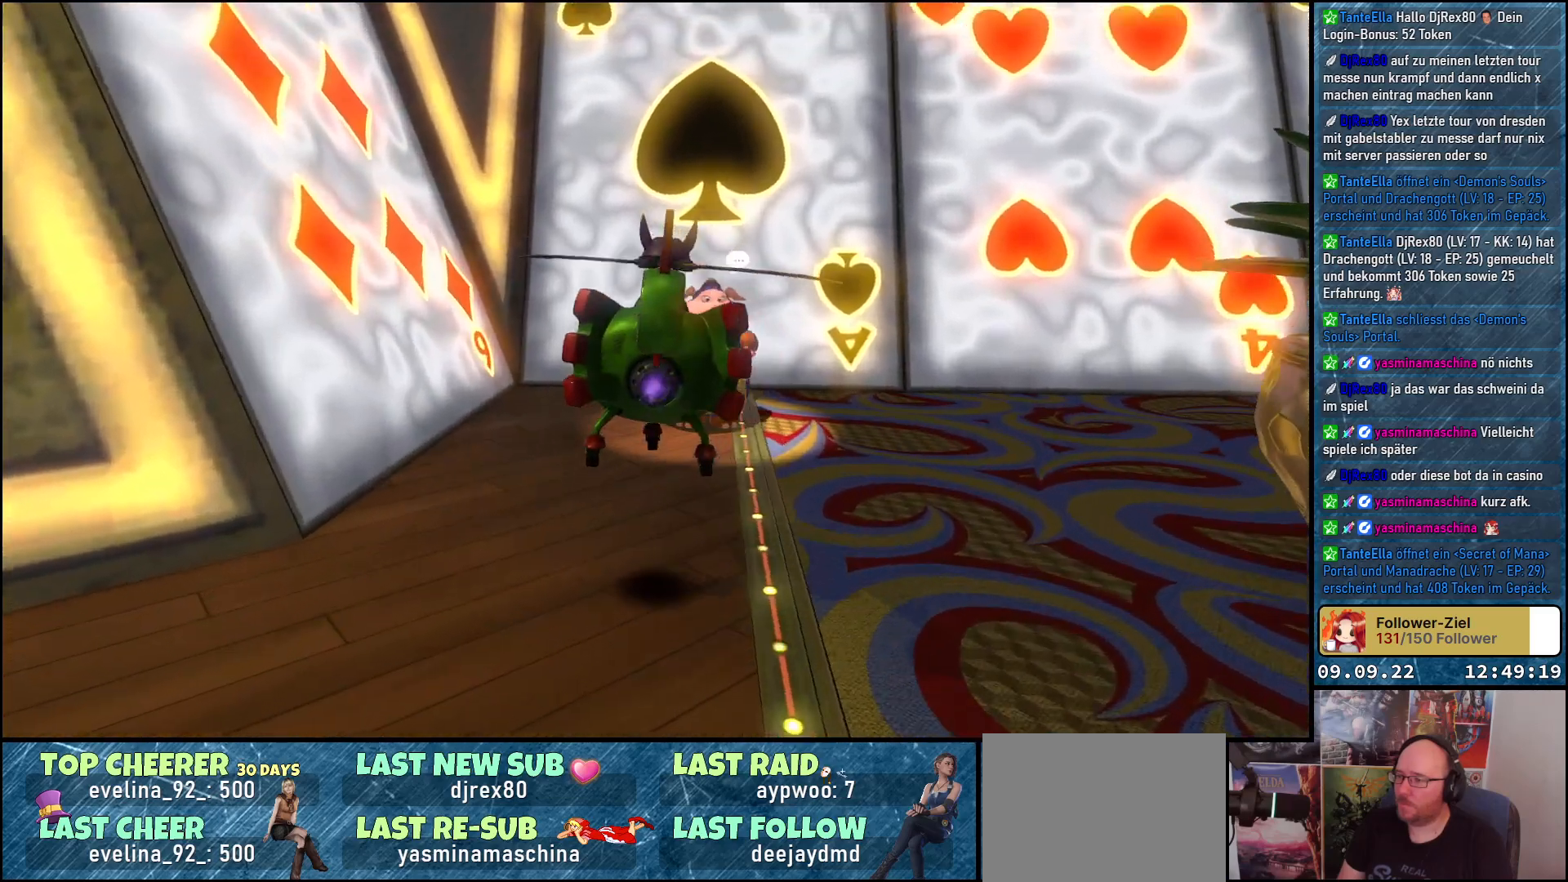
{"buttons": [], "left_stick": "center", "right_stick": "center", "events": [[83, "L2", "down"], [233, "right_stick", "center"], [300, "left_stick", "center"], [483, "L2", "up"]]}
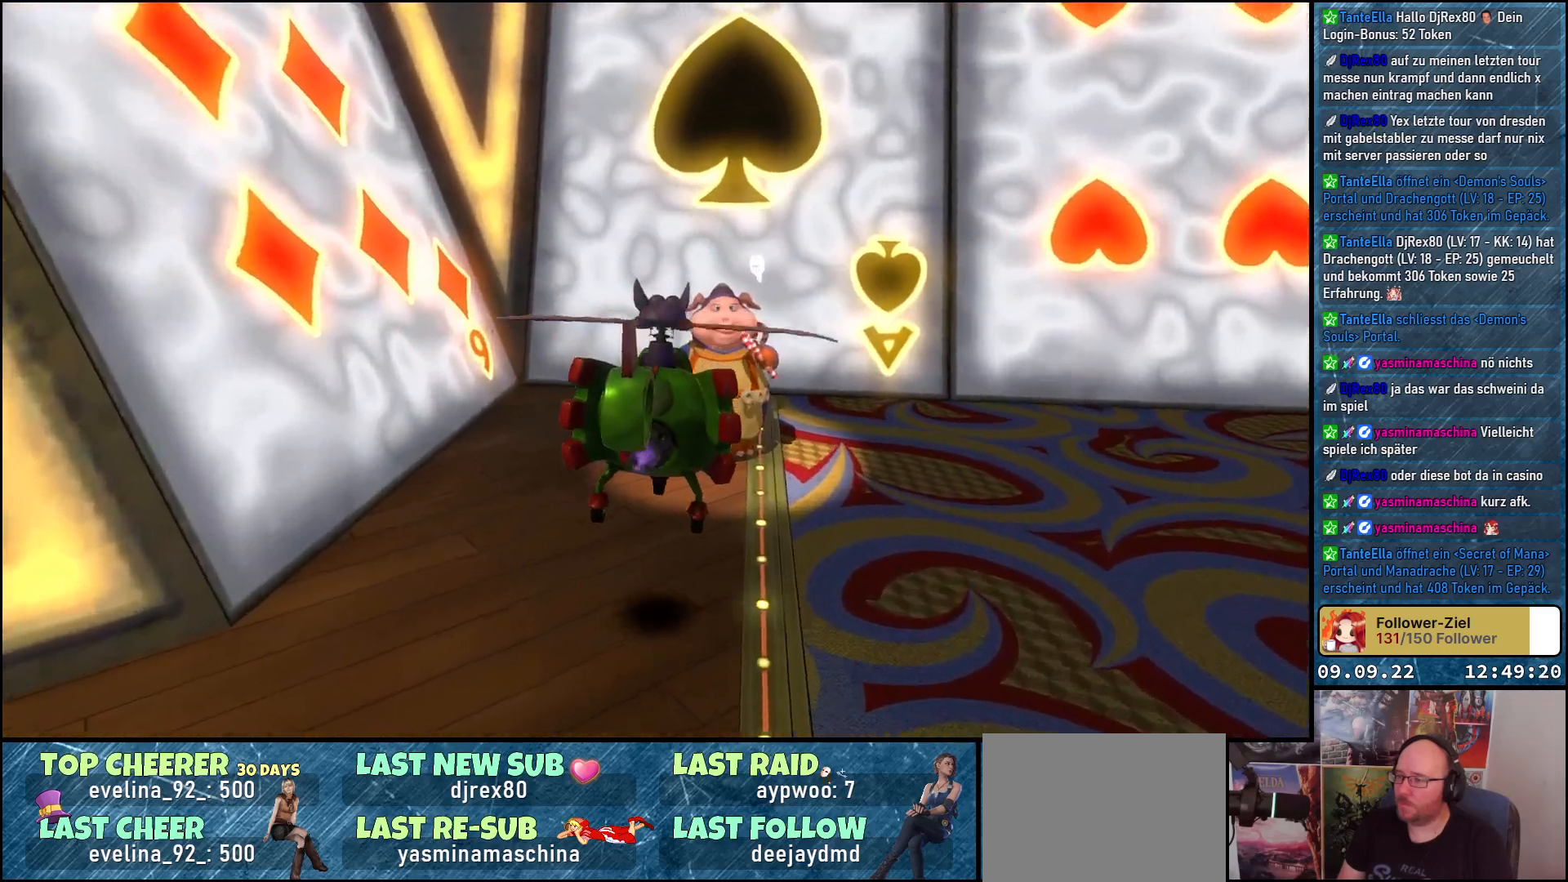
{"buttons": [], "left_stick": "center", "right_stick": "center", "events": [[17, "A", "down"], [100, "A", "up"]]}
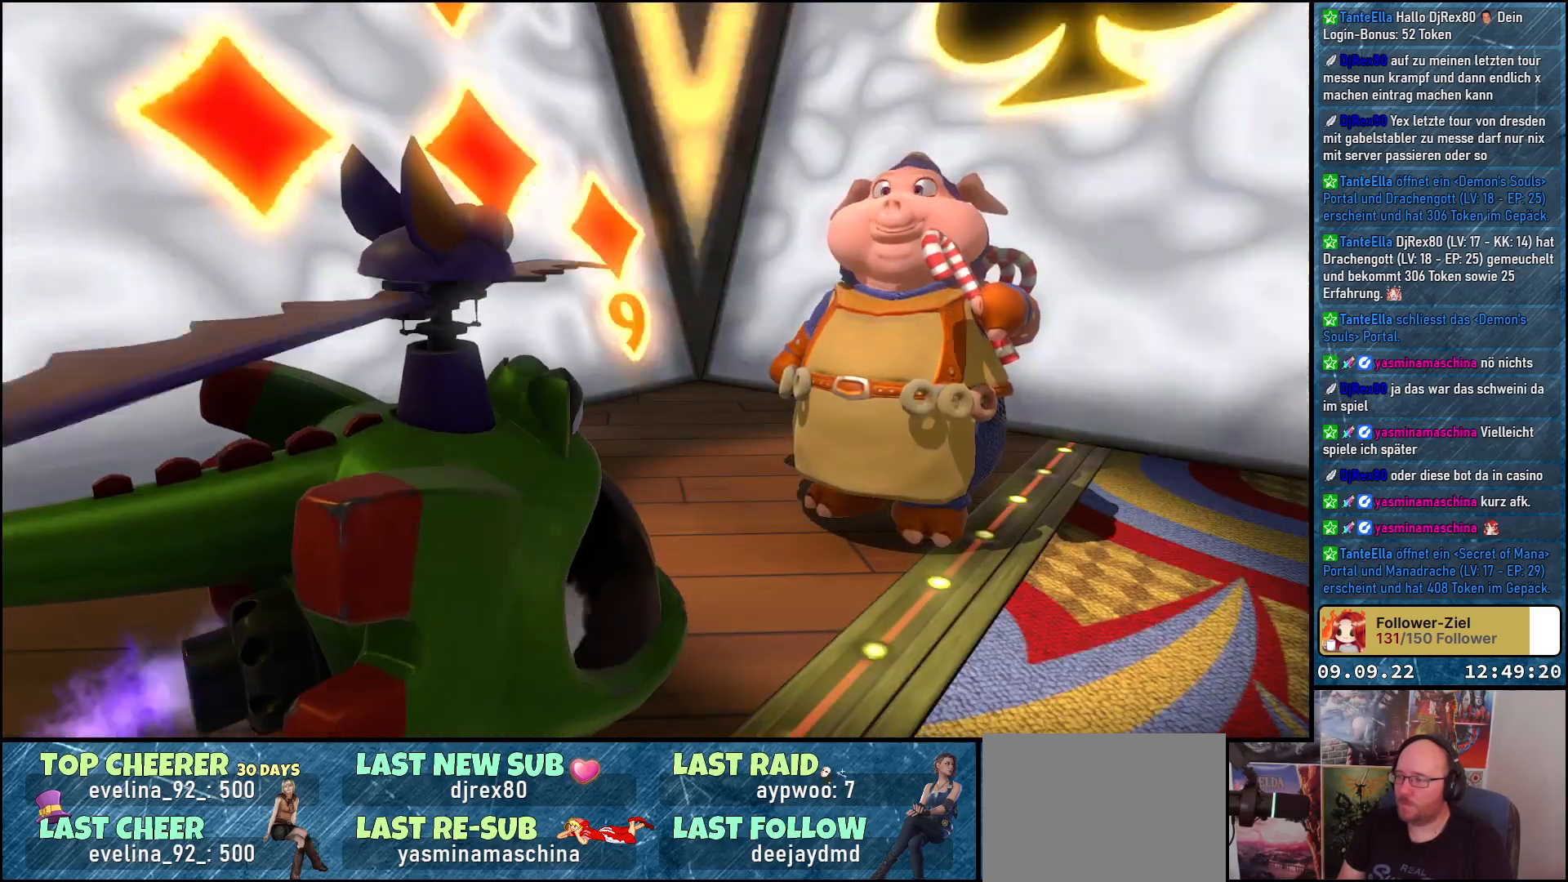
{"buttons": [], "left_stick": "center", "right_stick": "center", "events": []}
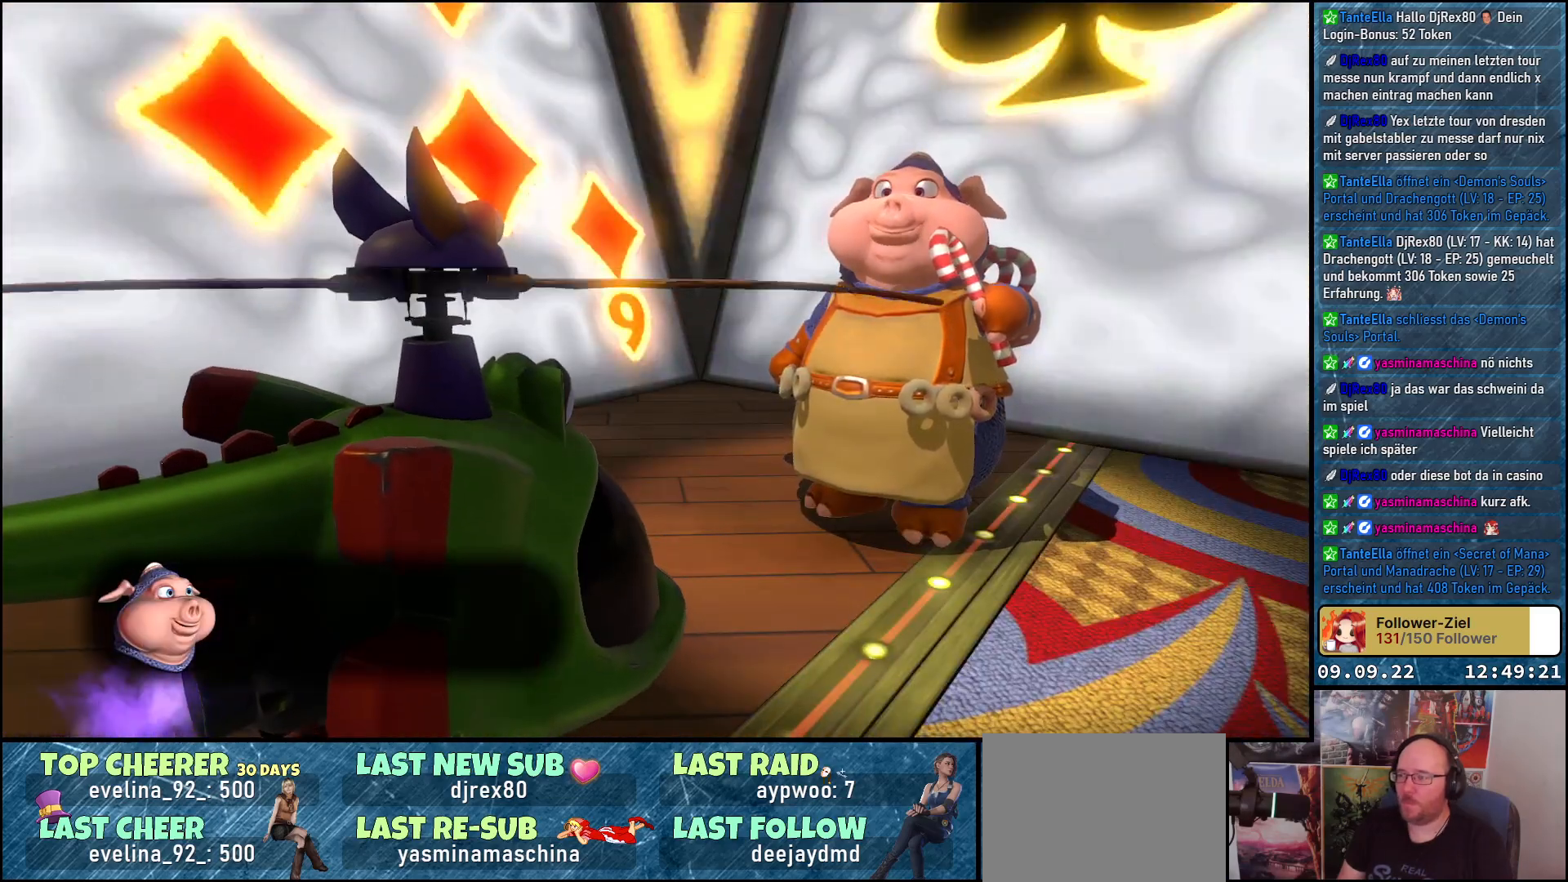
{"buttons": [], "left_stick": "center", "right_stick": "center", "events": [[200, "A", "down"], [333, "A", "up"]]}
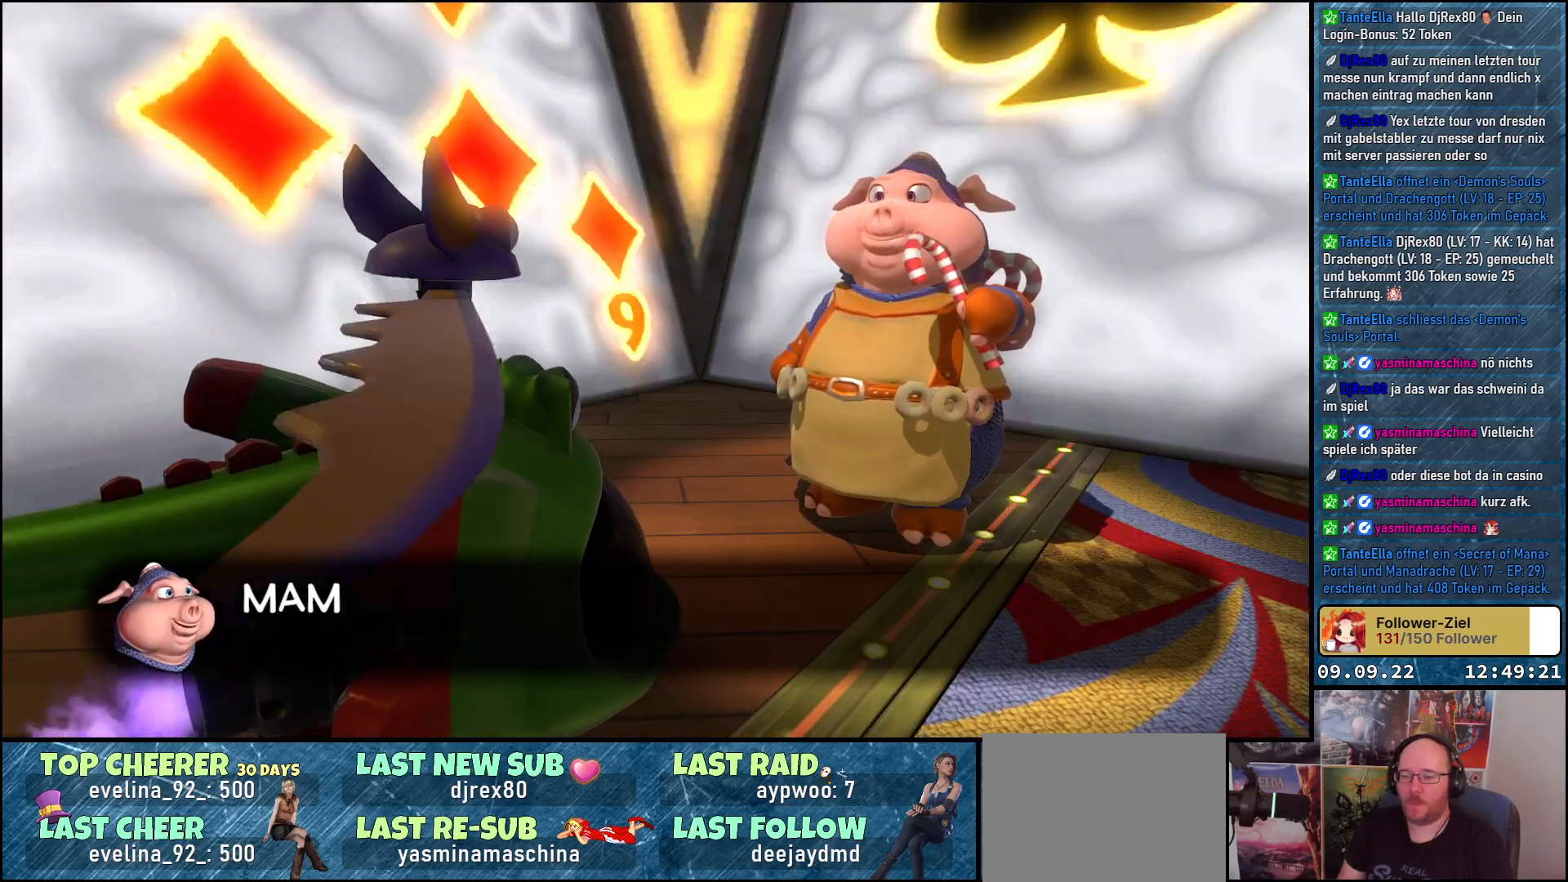
{"buttons": [], "left_stick": "center", "right_stick": "center", "events": [[100, "A", "down"], [200, "A", "up"]]}
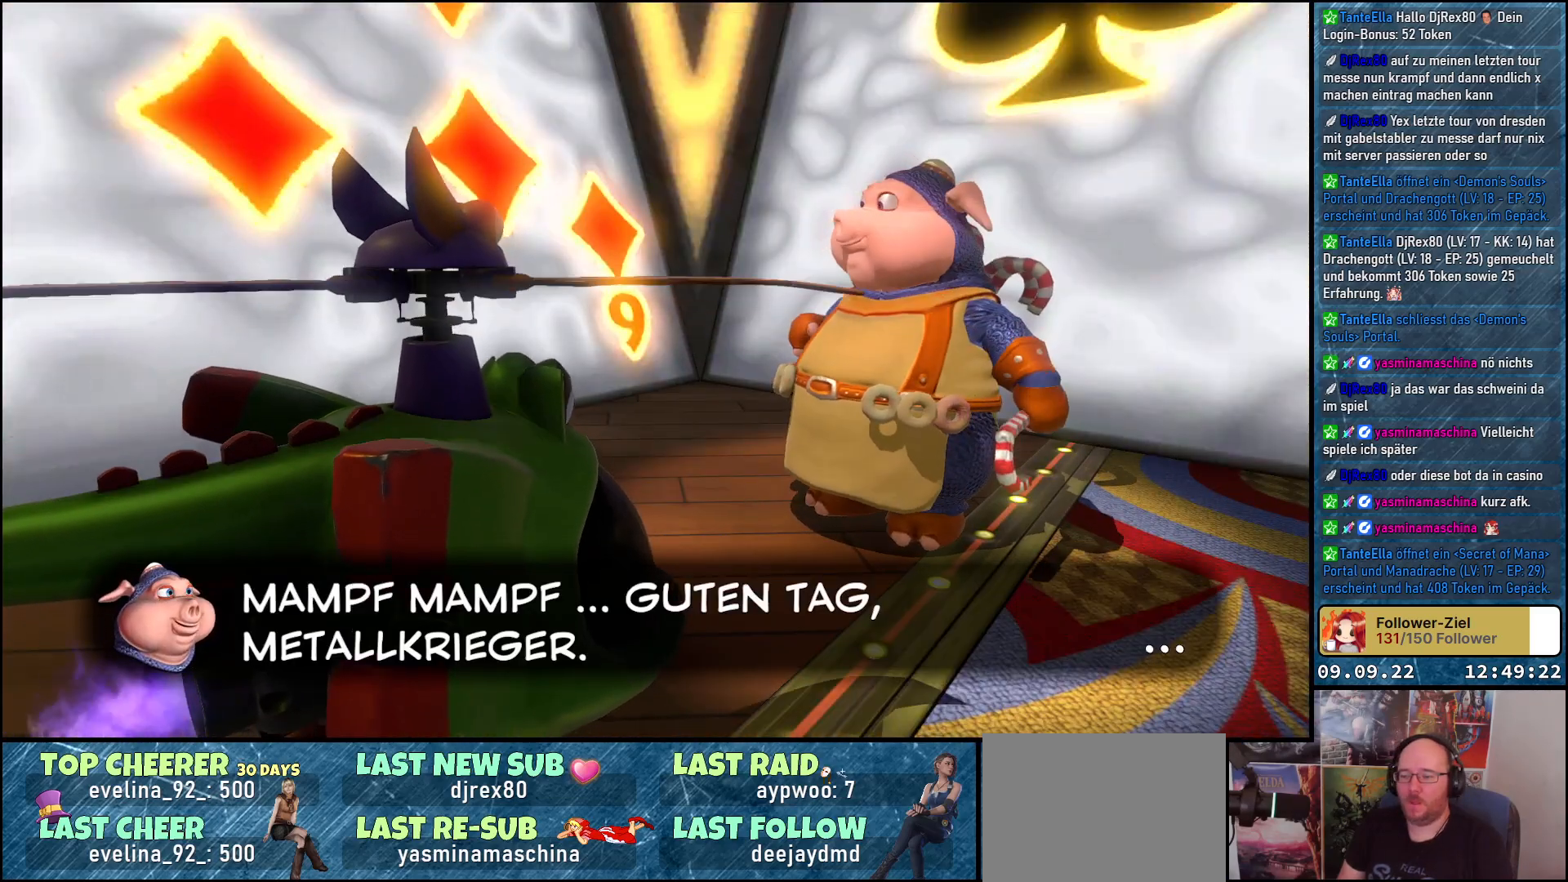
{"buttons": [], "left_stick": "center", "right_stick": "center", "events": []}
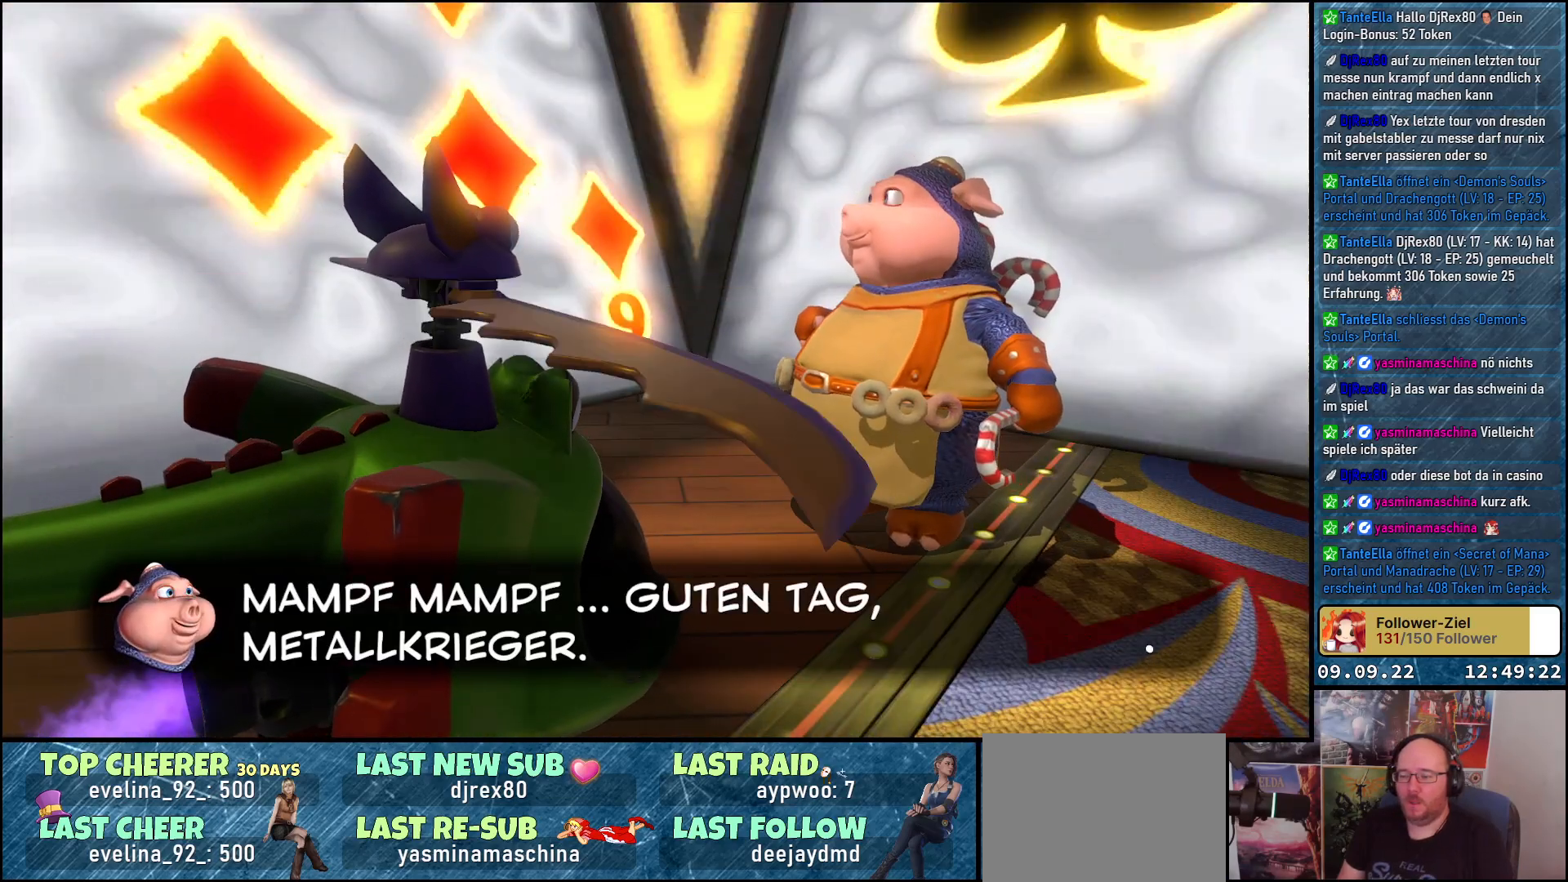
{"buttons": [], "left_stick": "center", "right_stick": "center", "events": []}
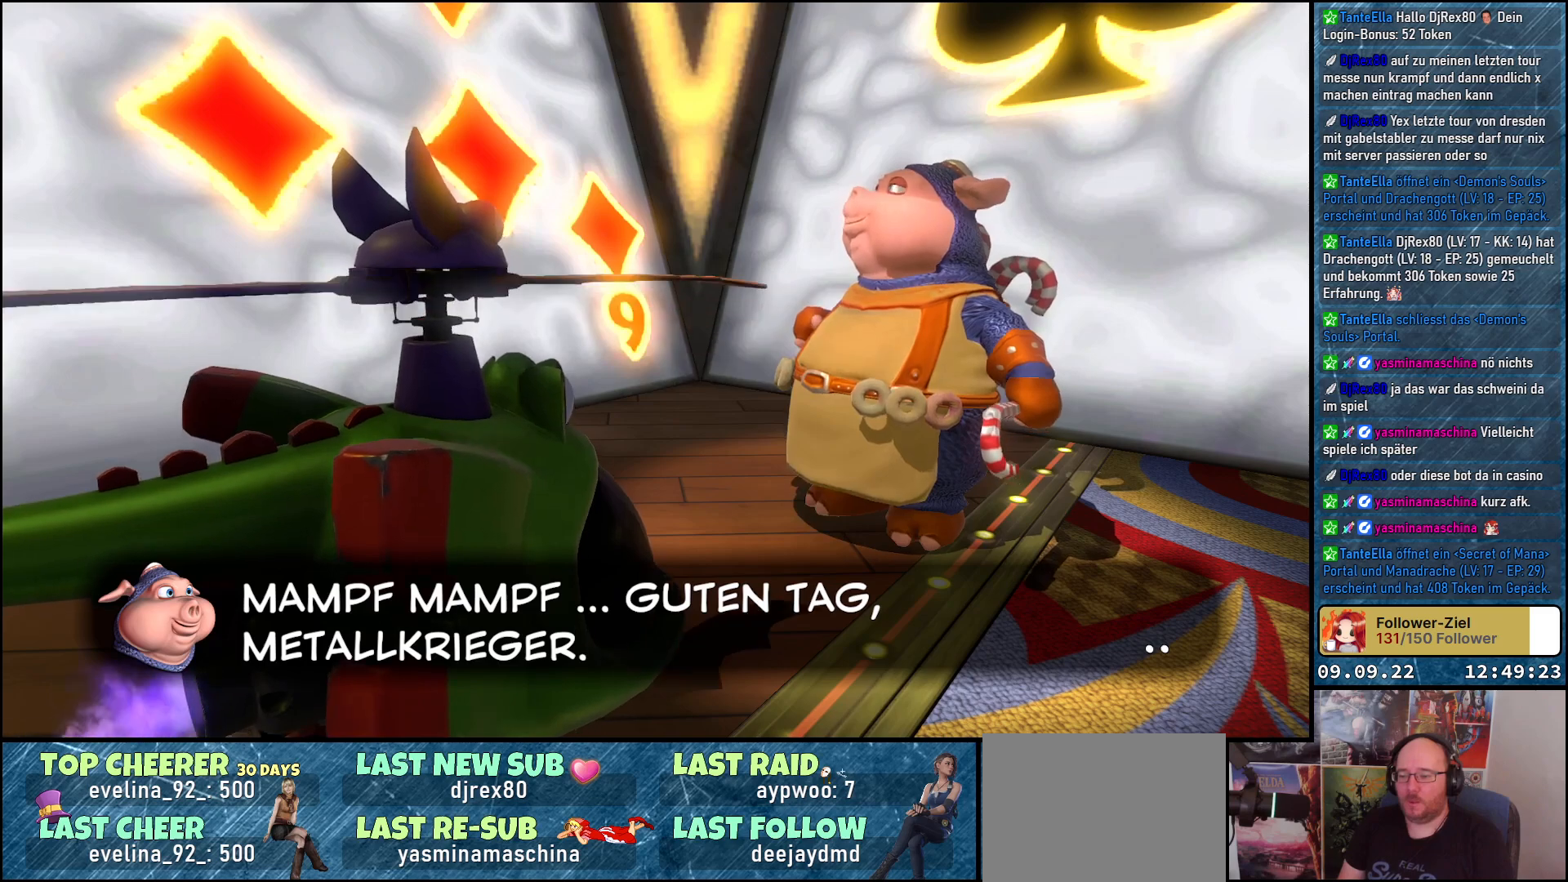
{"buttons": [], "left_stick": "center", "right_stick": "center", "events": []}
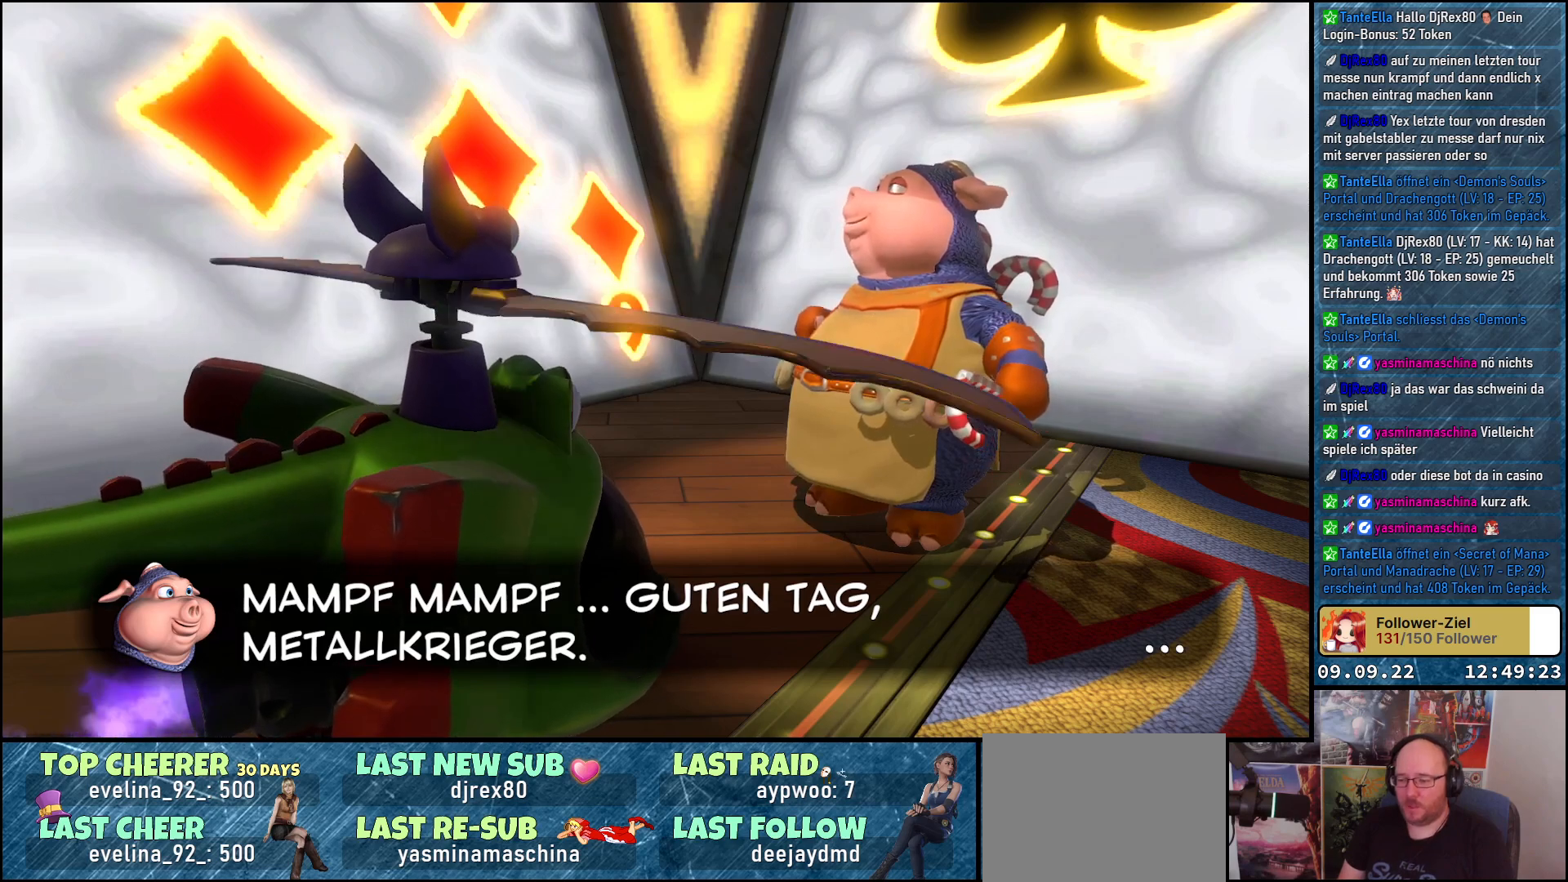
{"buttons": [], "left_stick": "center", "right_stick": "center", "events": [[100, "A", "down"], [183, "A", "up"]]}
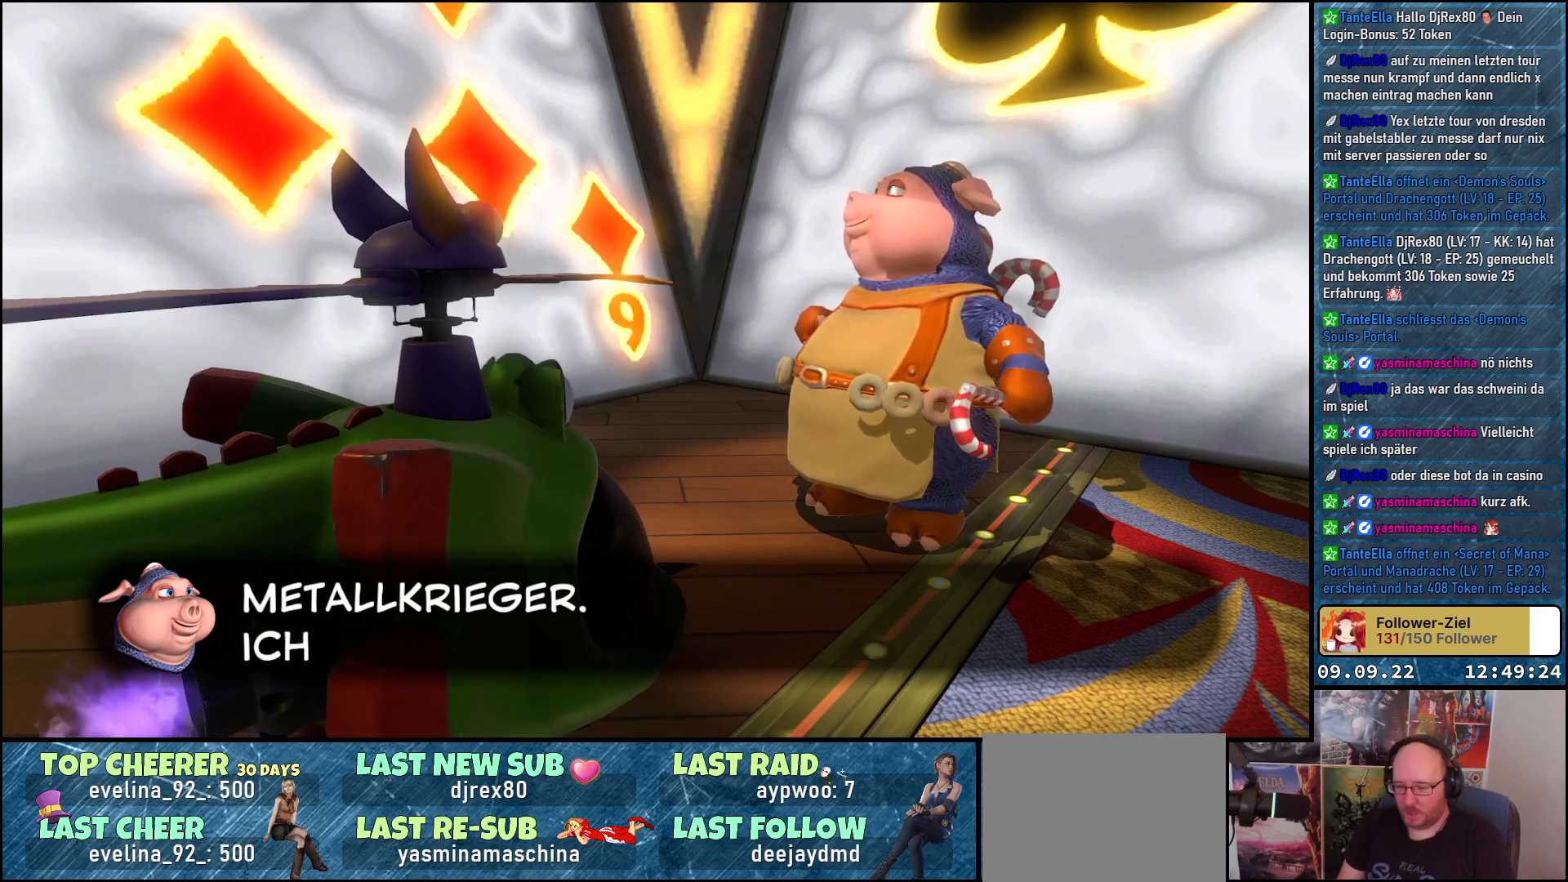
{"buttons": [], "left_stick": "center", "right_stick": "center", "events": []}
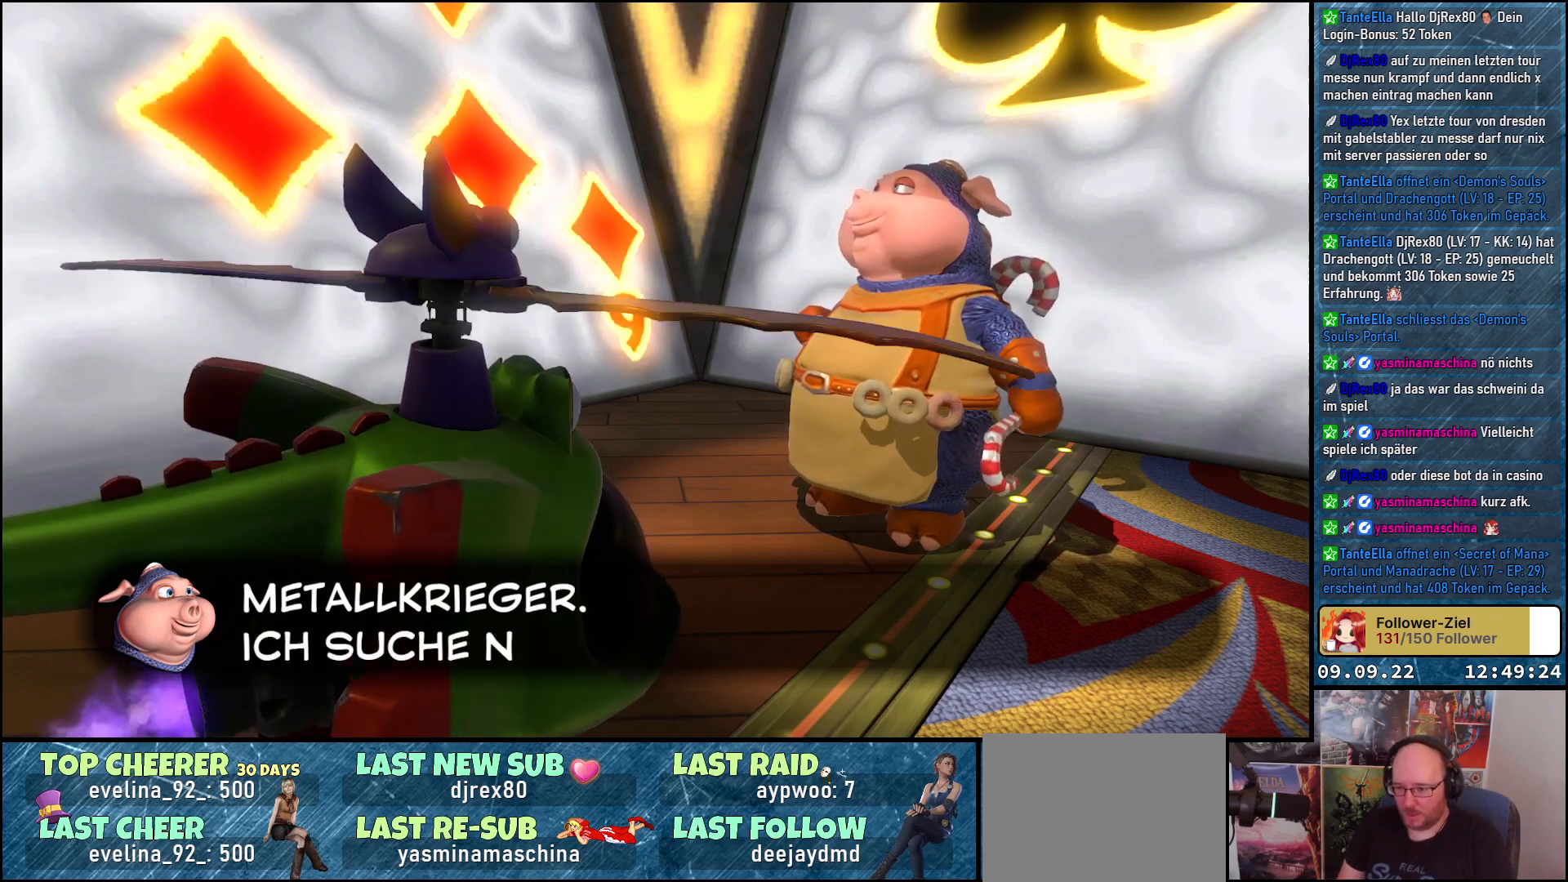
{"buttons": [], "left_stick": "center", "right_stick": "center", "events": []}
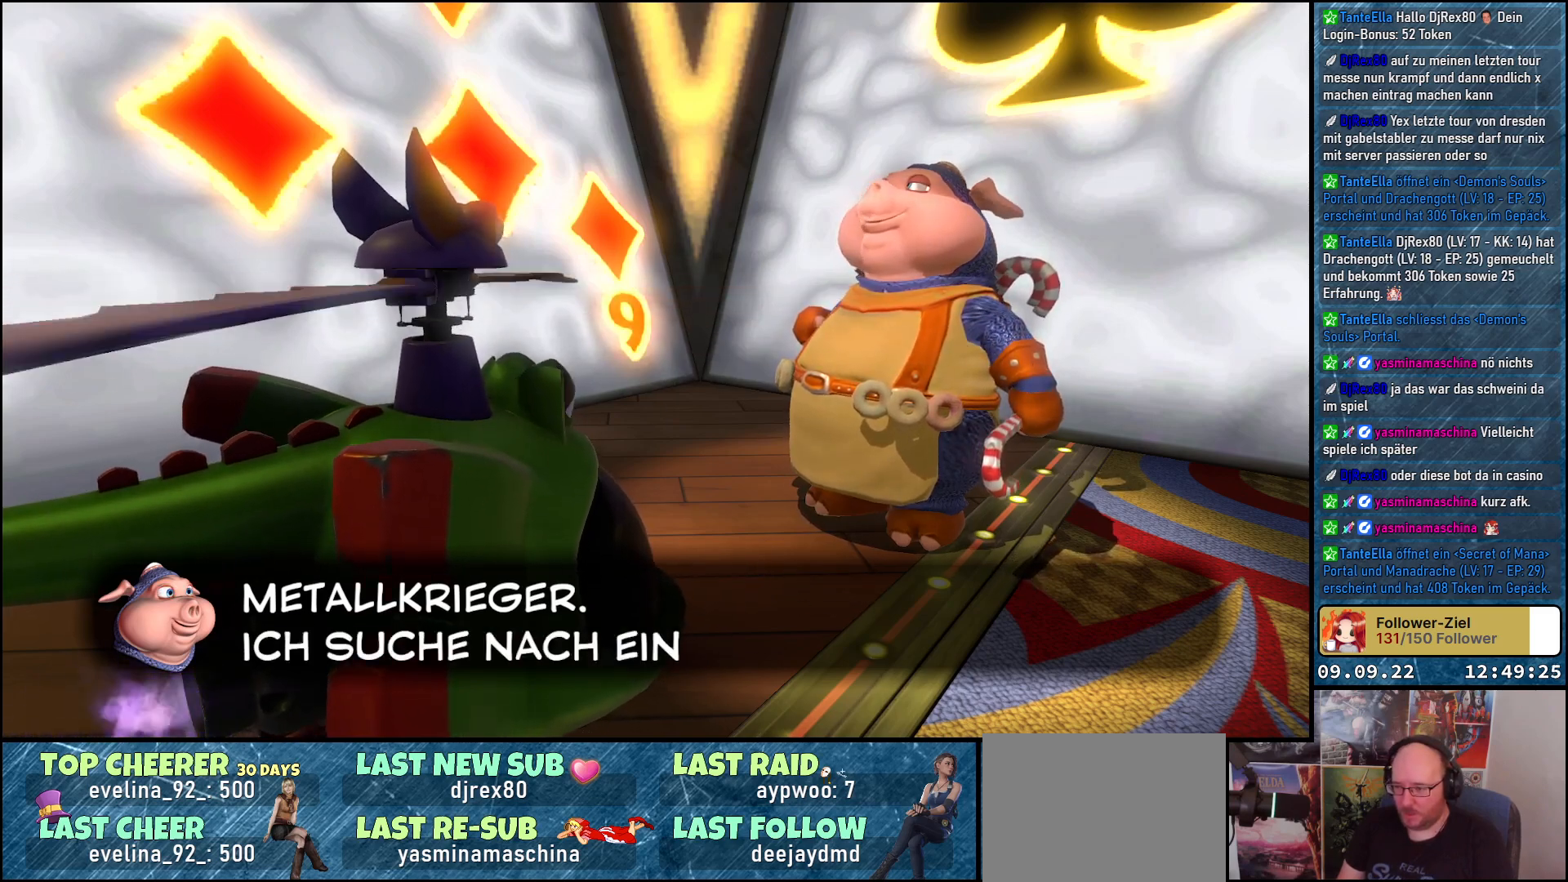
{"buttons": [], "left_stick": "center", "right_stick": "center", "events": []}
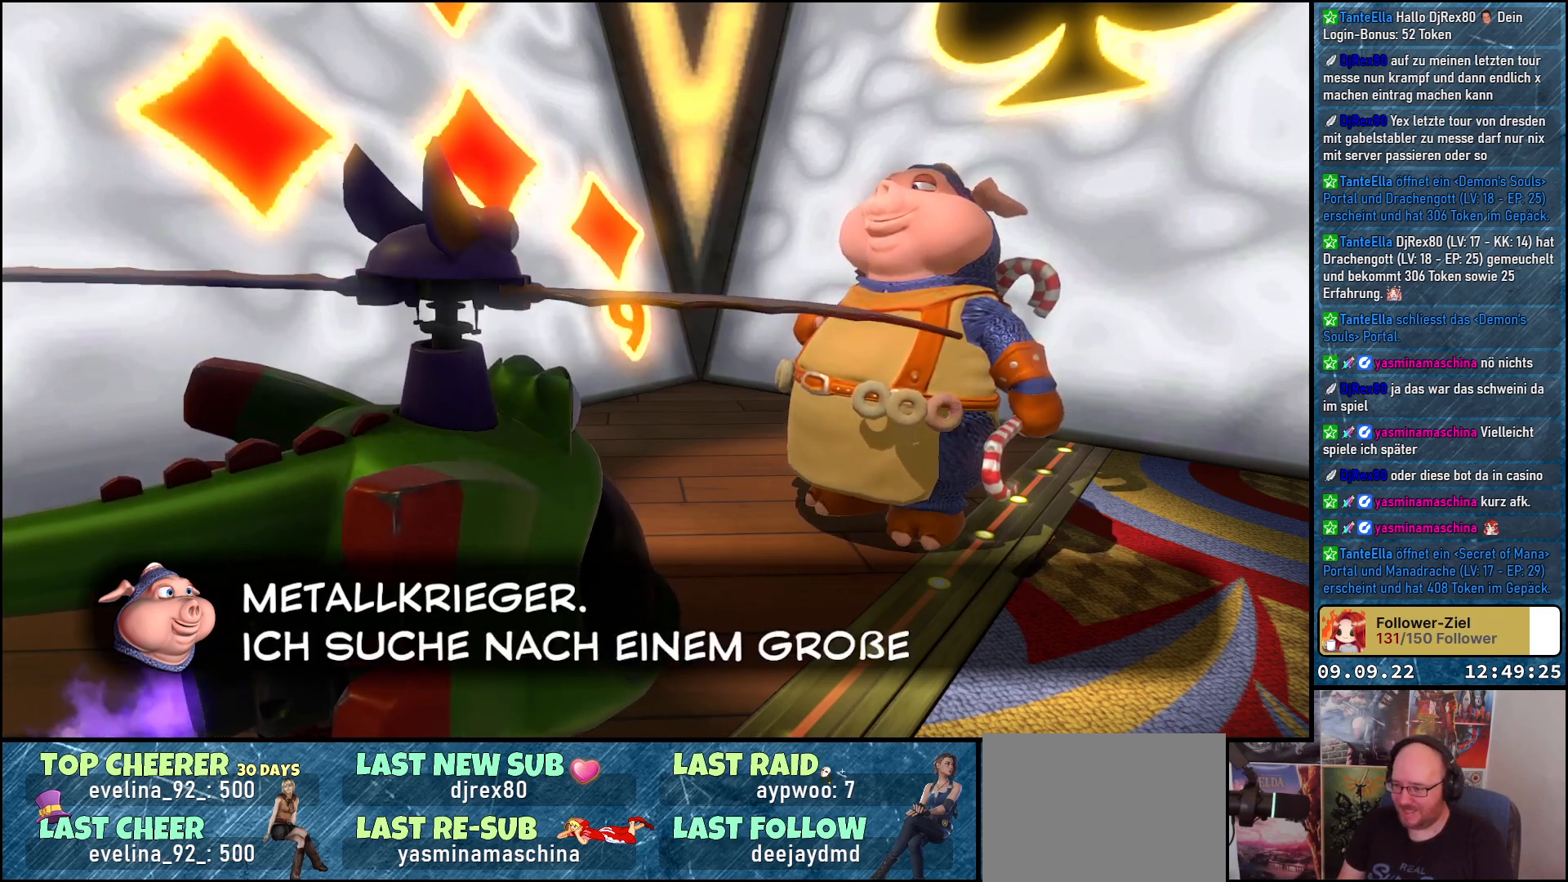
{"buttons": [], "left_stick": "center", "right_stick": "center", "events": []}
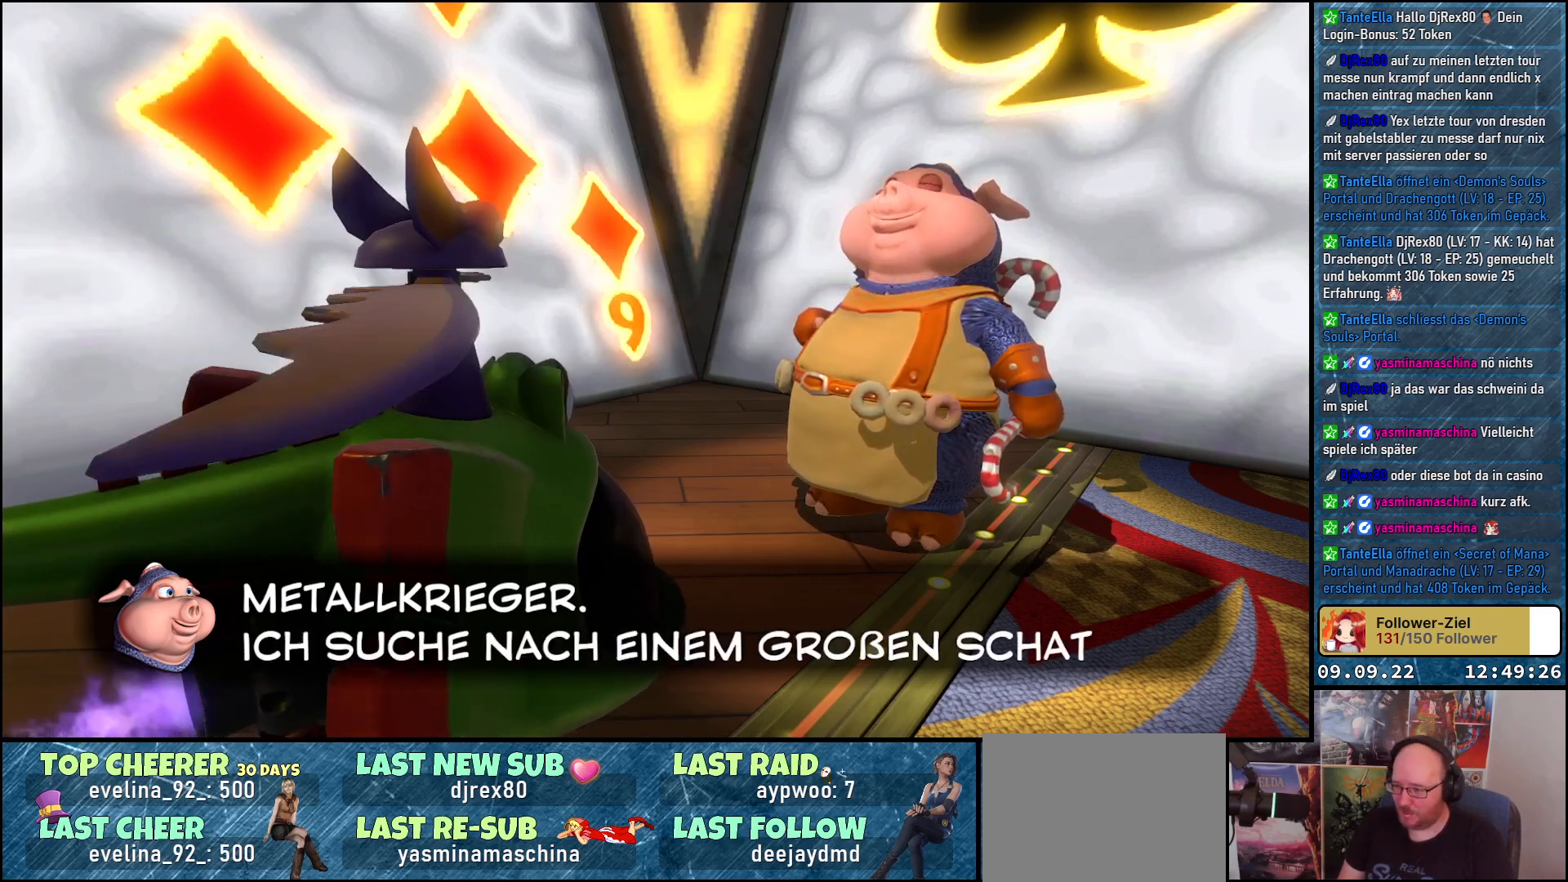
{"buttons": [], "left_stick": "center", "right_stick": "center", "events": []}
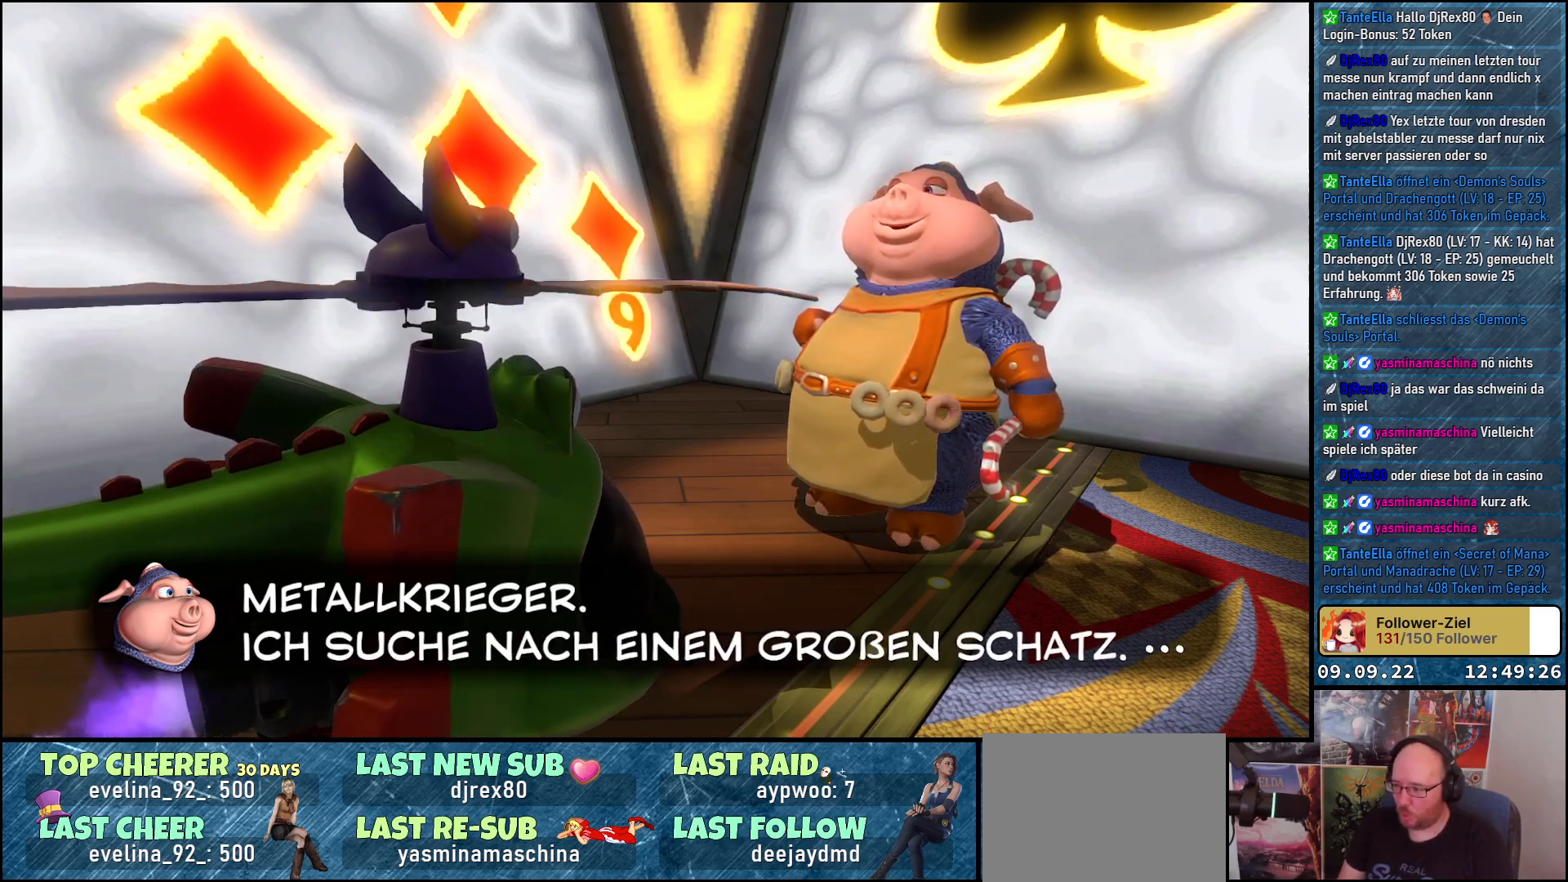
{"buttons": [], "left_stick": "center", "right_stick": "center", "events": [[183, "A", "down"], [317, "A", "up"]]}
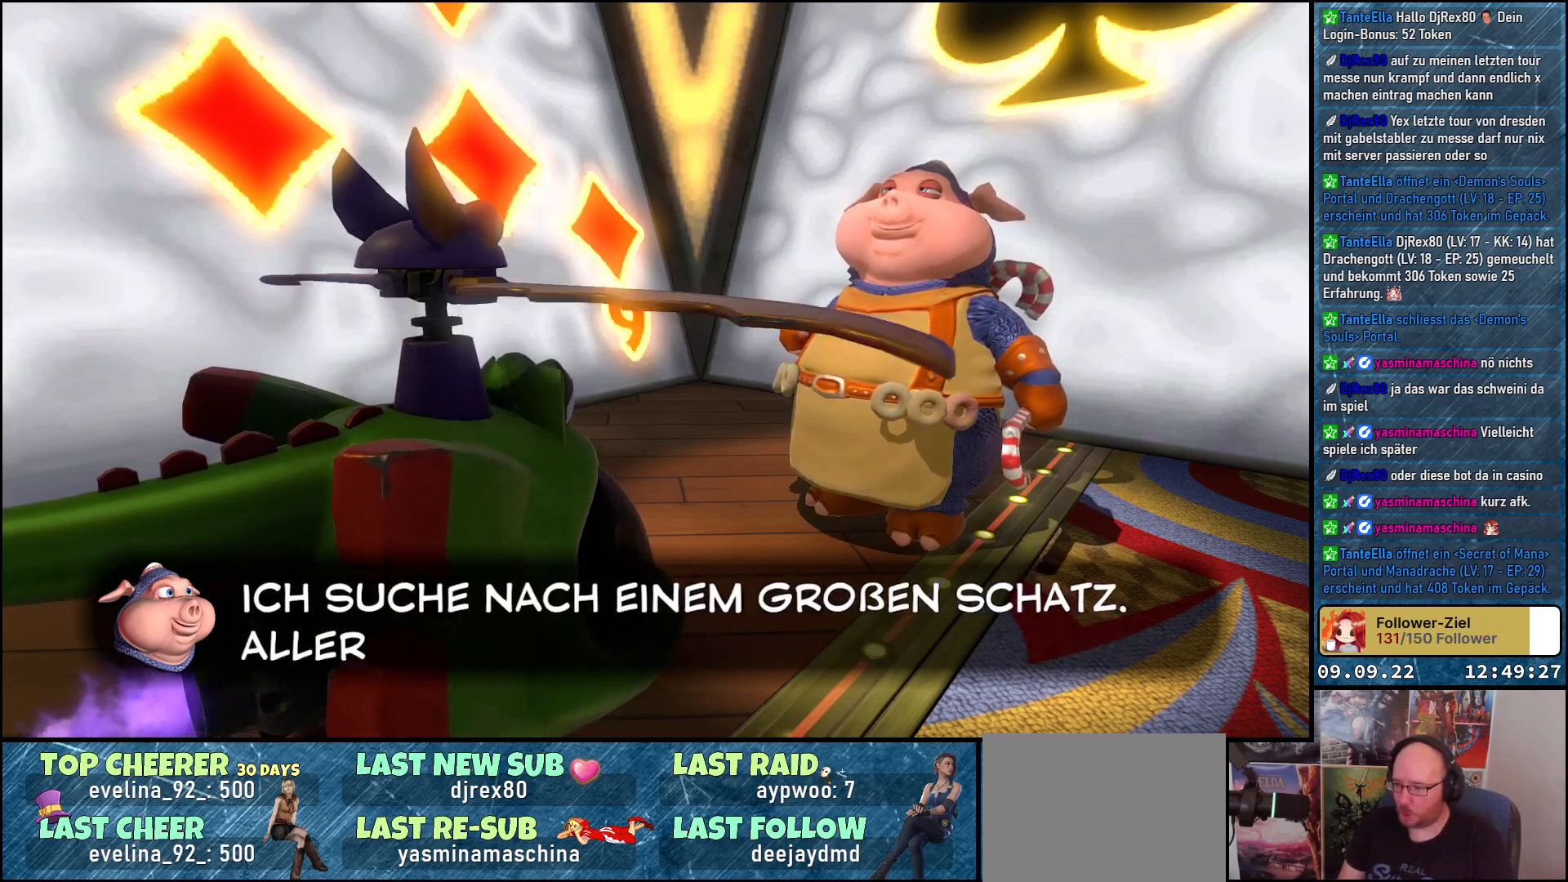
{"buttons": [], "left_stick": "center", "right_stick": "center", "events": []}
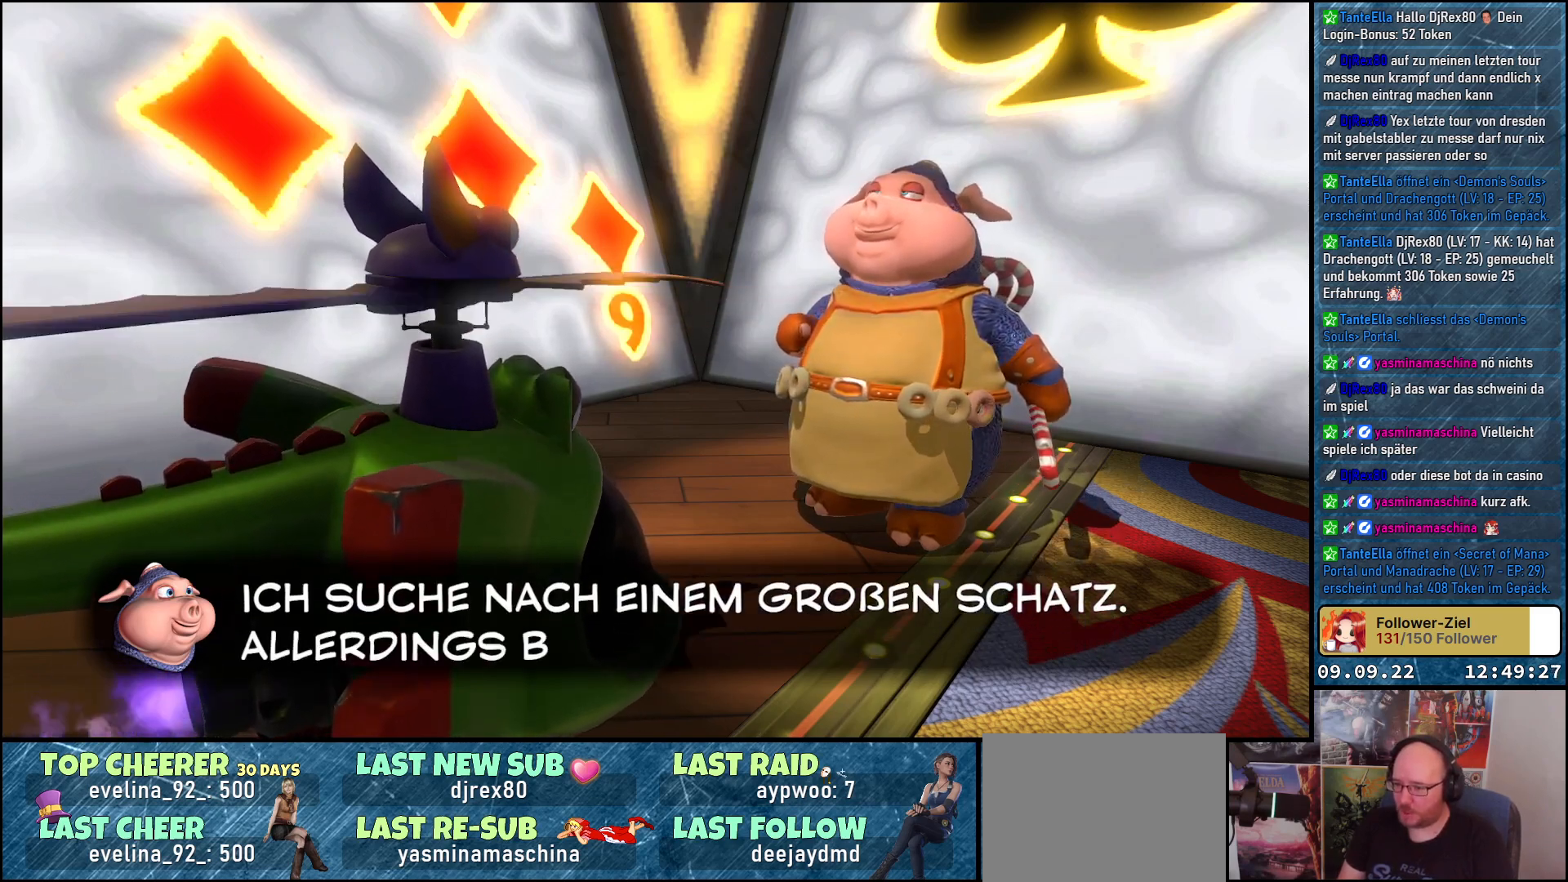
{"buttons": [], "left_stick": "center", "right_stick": "center", "events": []}
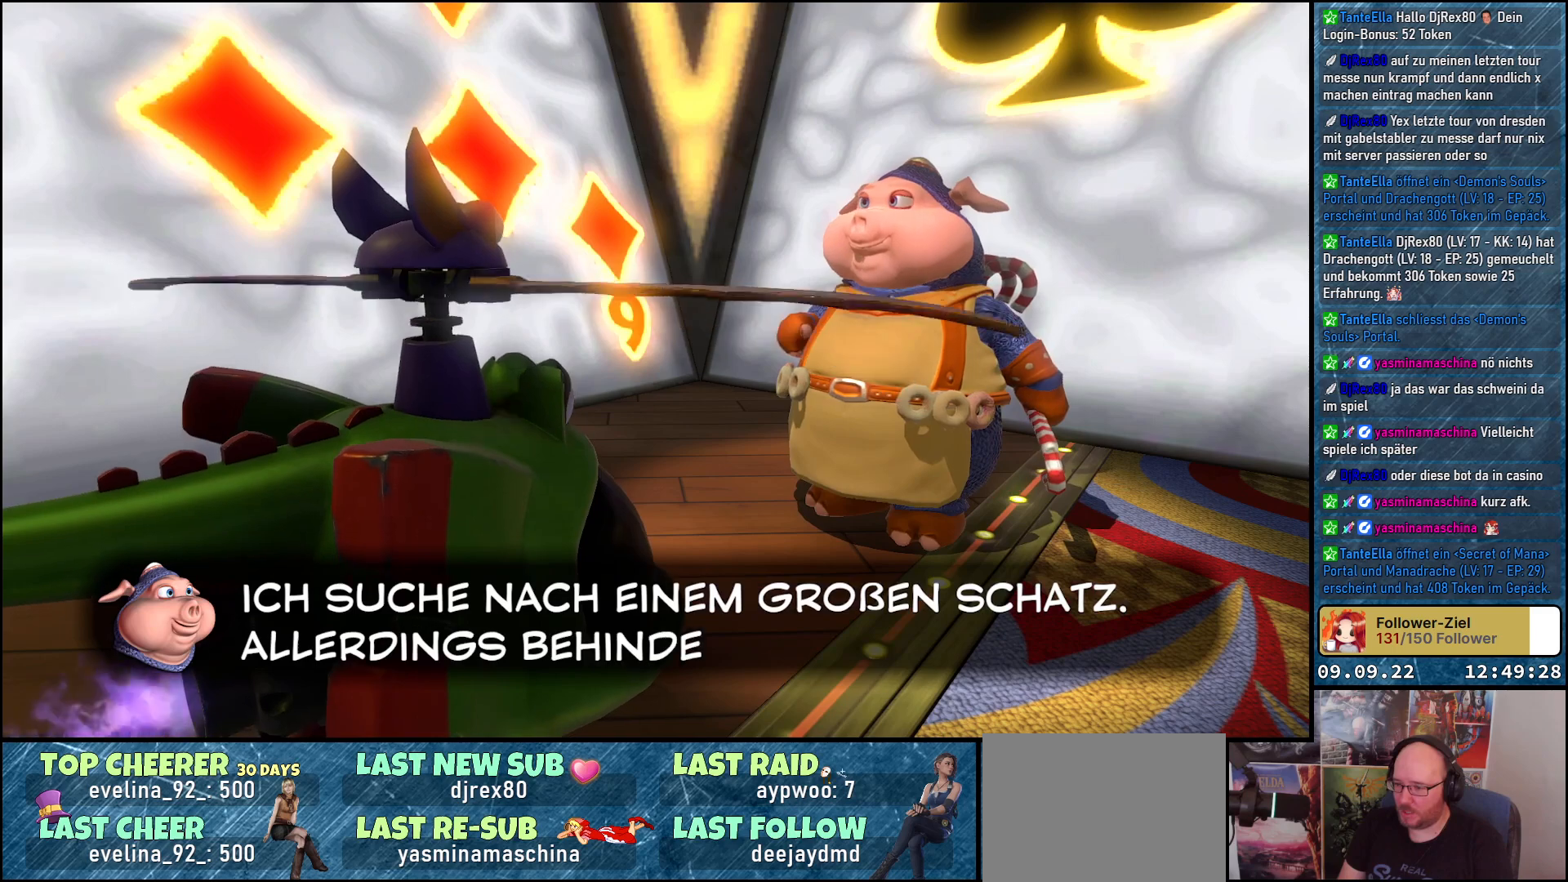
{"buttons": [], "left_stick": "center", "right_stick": "center", "events": [[100, "A", "down"], [167, "A", "up"]]}